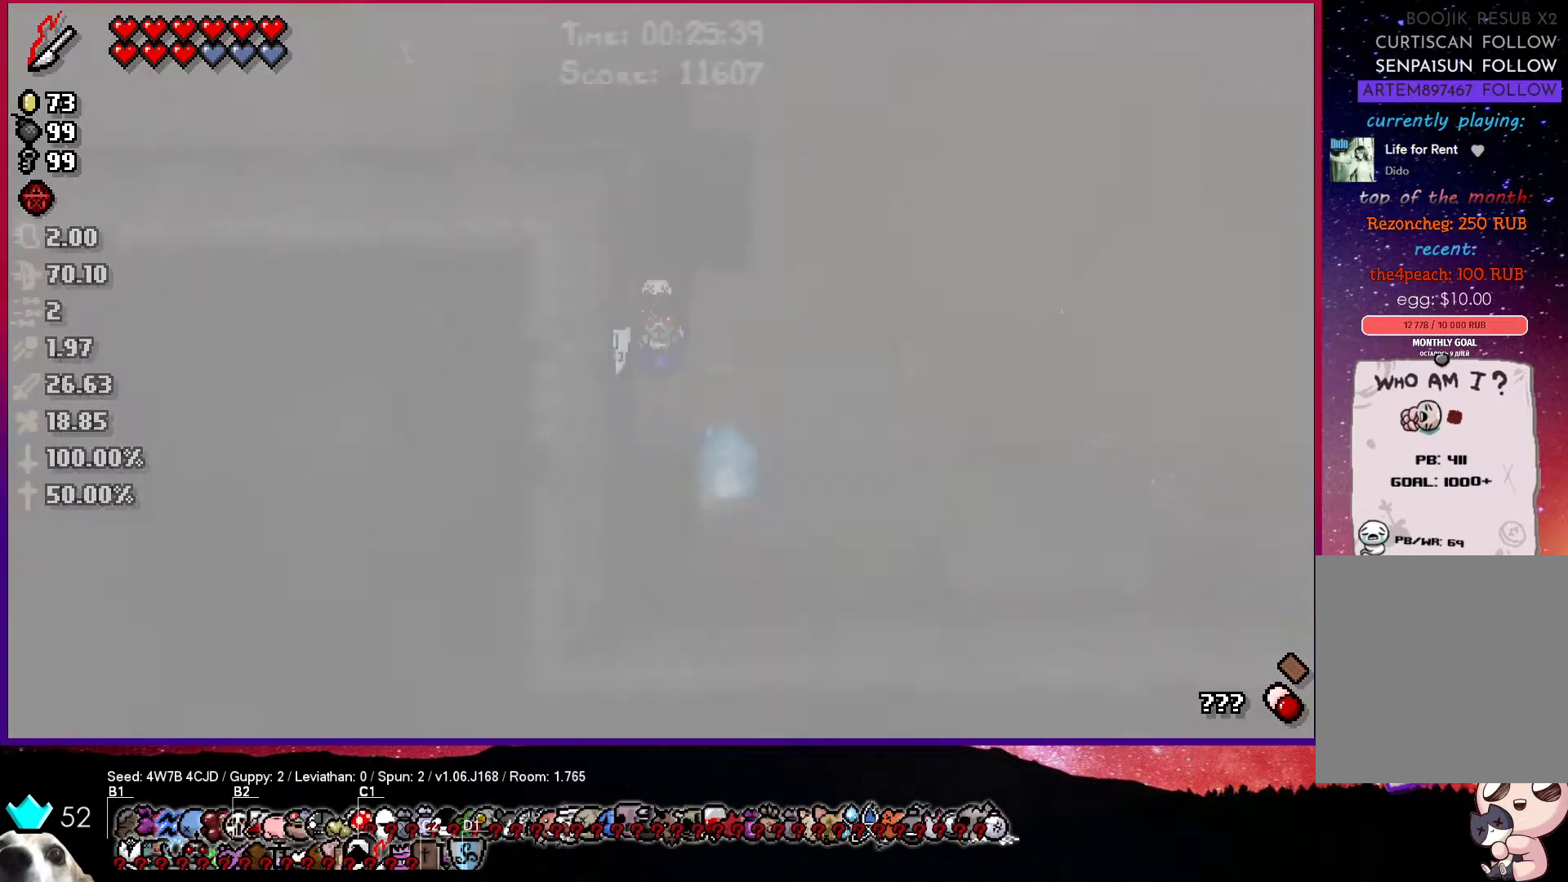
Gameplay with a controller (PlayStation layout); each line is a JSON object with the inputs held at the frame after it. "events" lists button and stick changes between this image and that frame as [ms after this image, input, new state], when the widget could be followed in between.
{"buttons": [], "left_stick": "center", "right_stick": "center", "events": []}
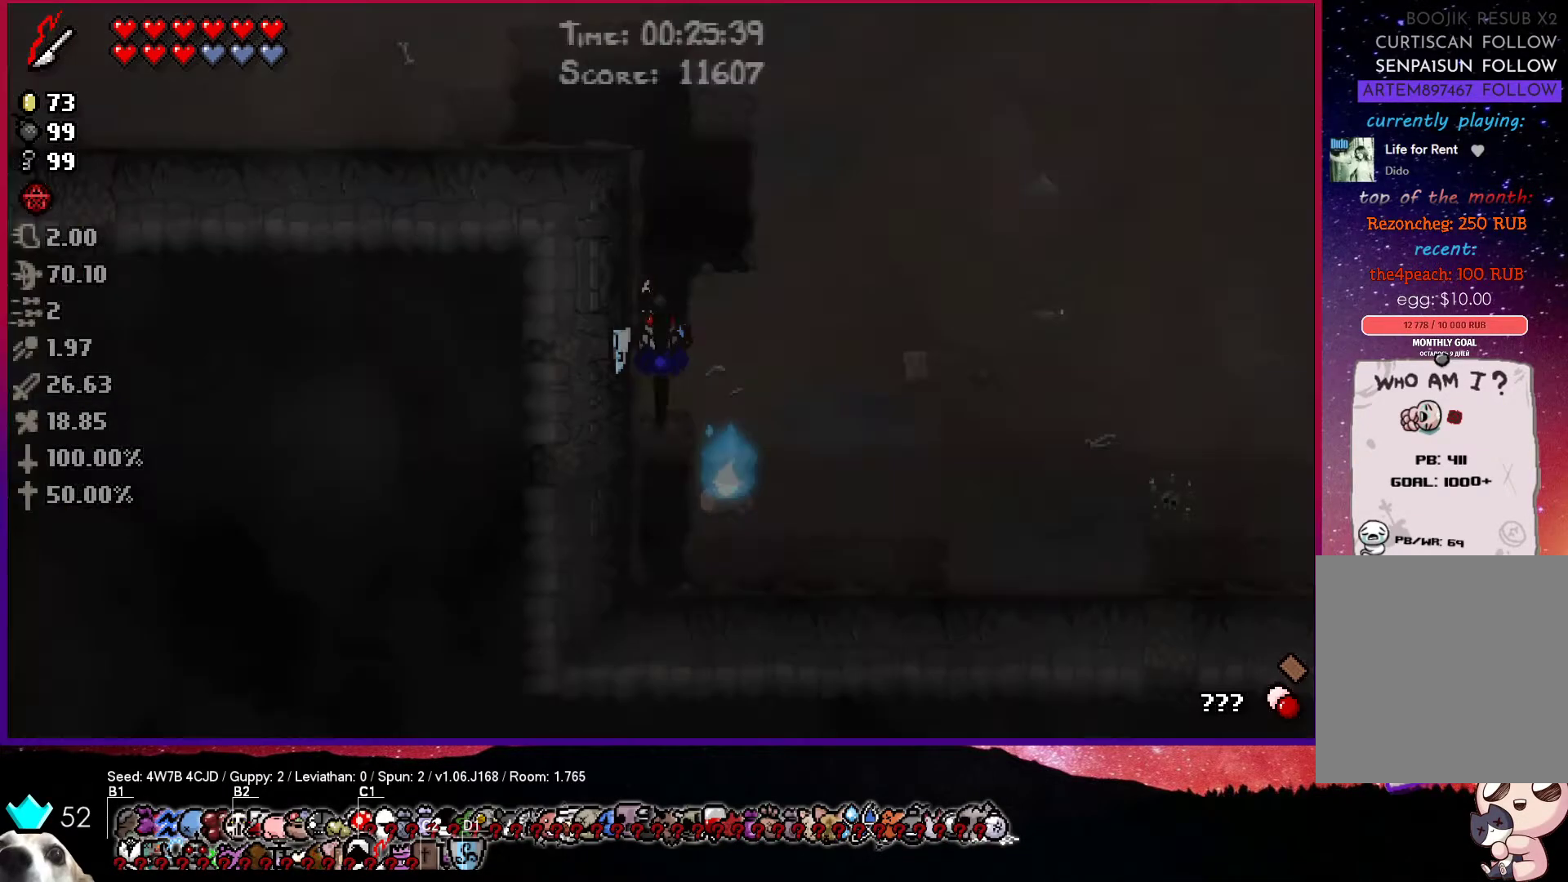
{"buttons": [], "left_stick": "center", "right_stick": "center", "events": []}
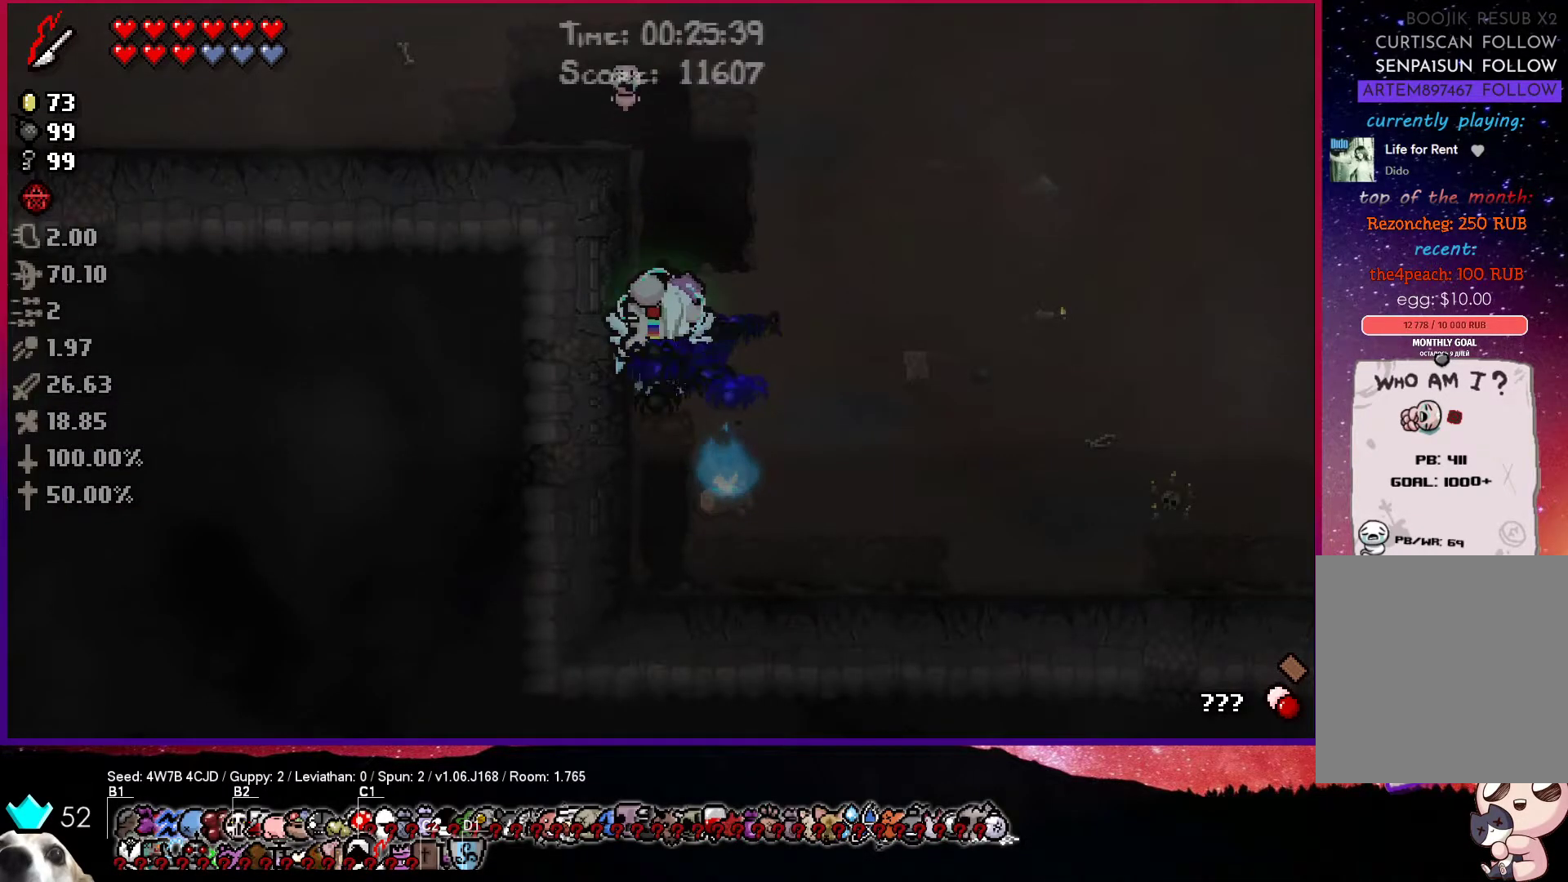
{"buttons": [], "left_stick": "center", "right_stick": "center", "events": [[117, "R1", "down"], [217, "R1", "up"]]}
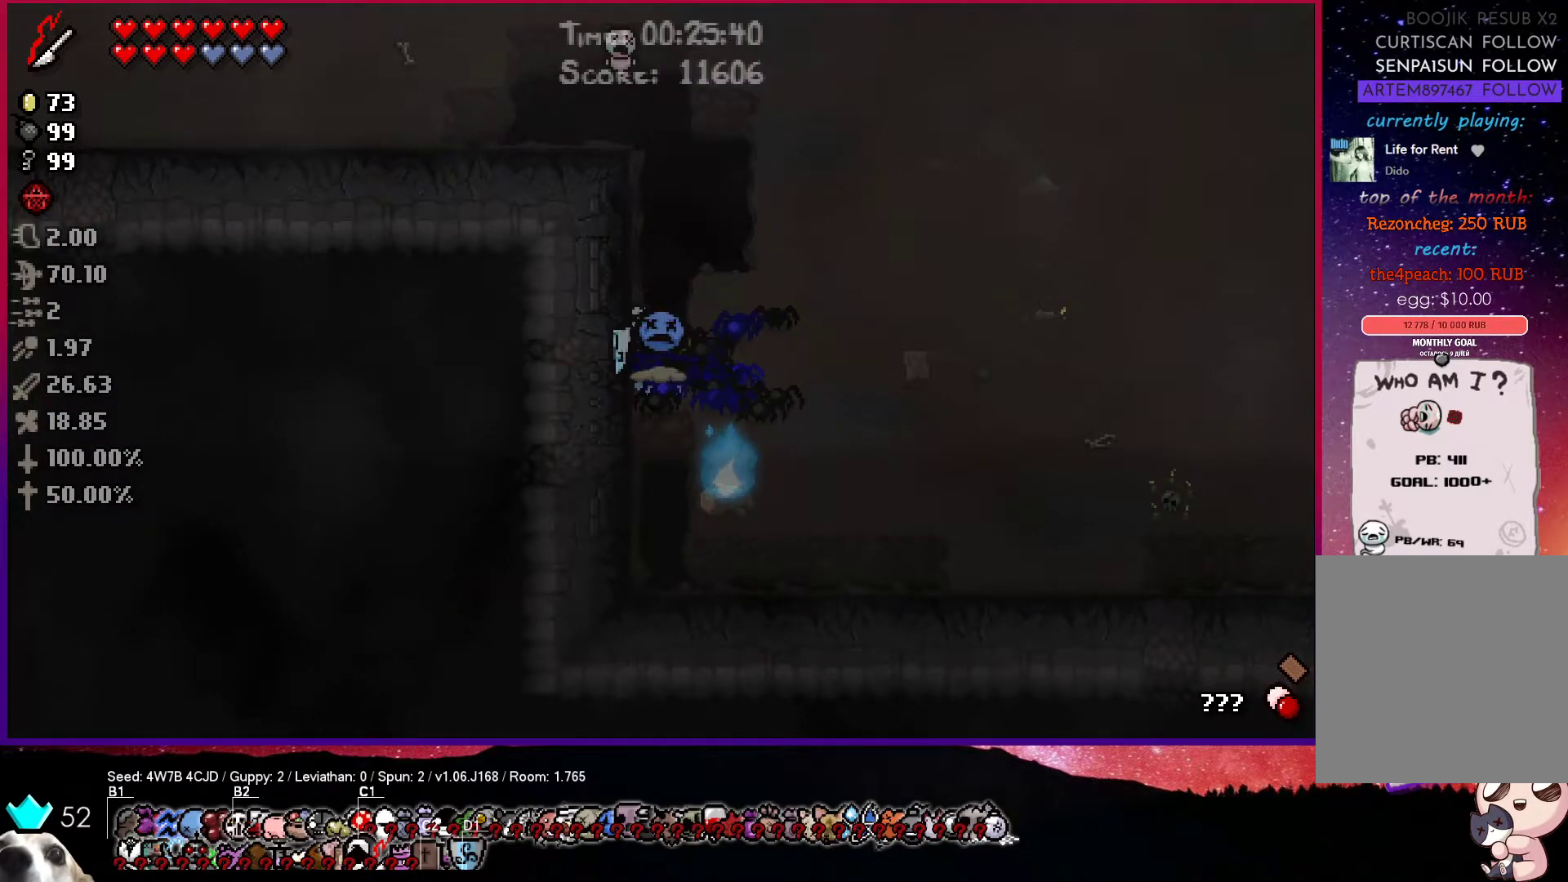
{"buttons": [], "left_stick": "center", "right_stick": "center", "events": []}
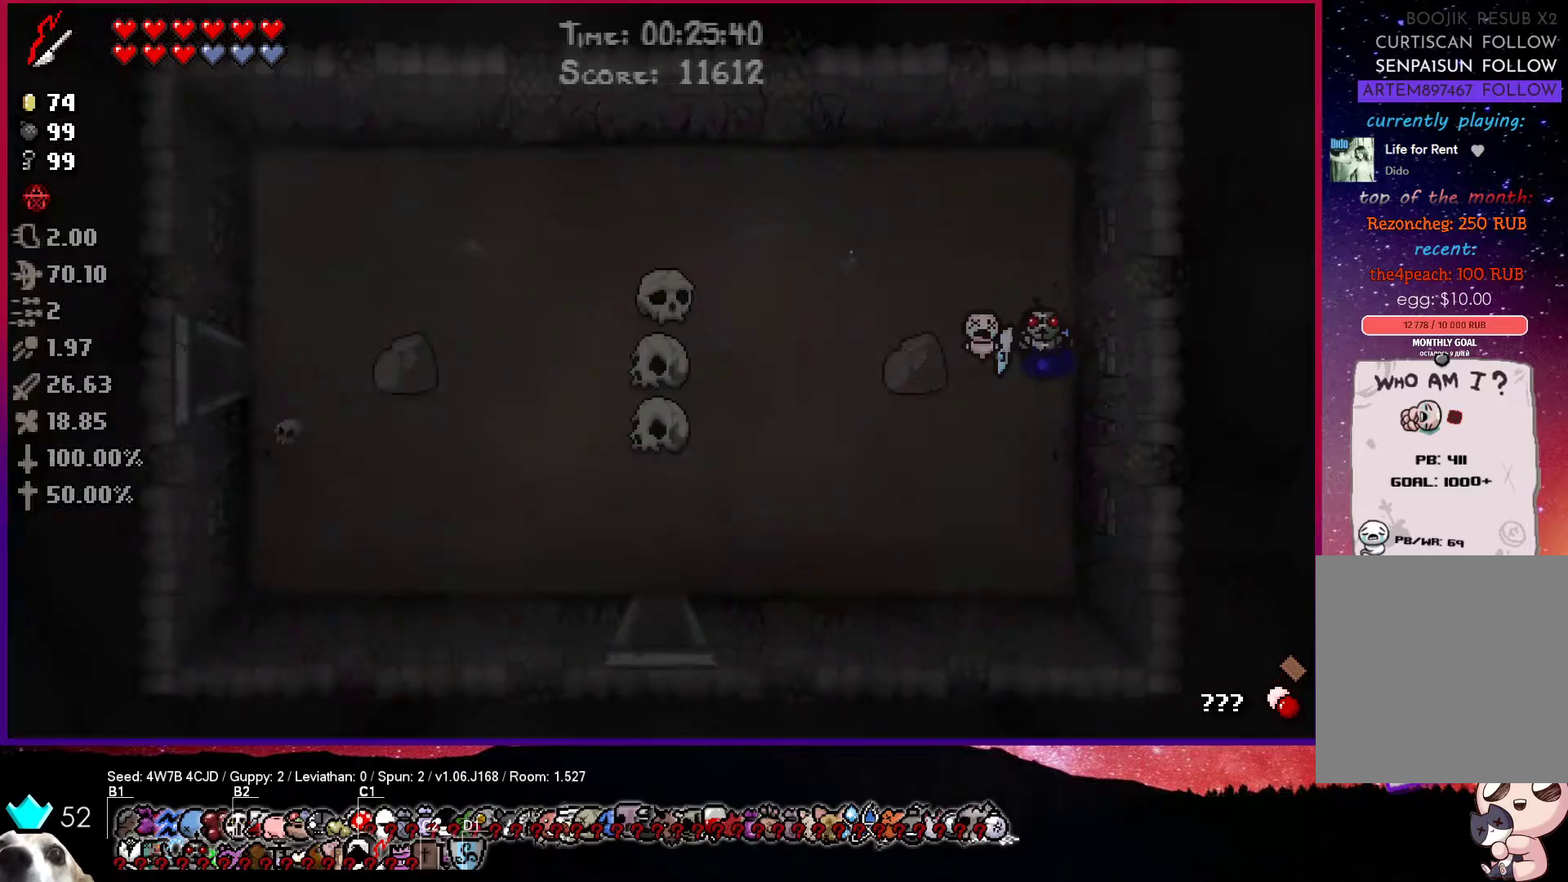
{"buttons": [], "left_stick": "center", "right_stick": "center", "events": []}
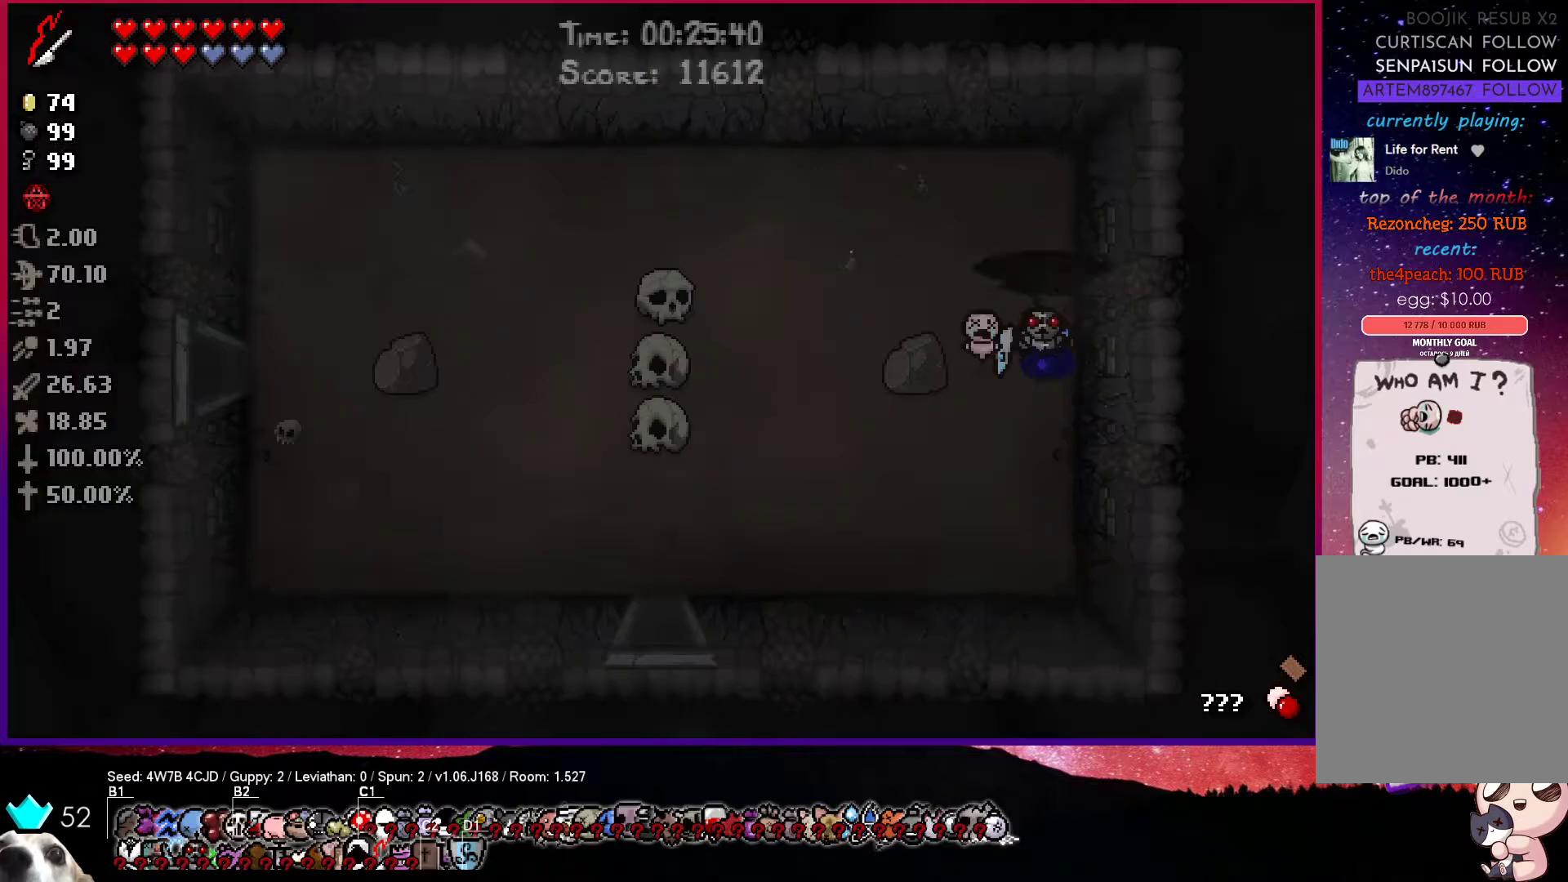
{"buttons": [], "left_stick": "center", "right_stick": "center", "events": [[317, "R1", "down"], [400, "R1", "up"]]}
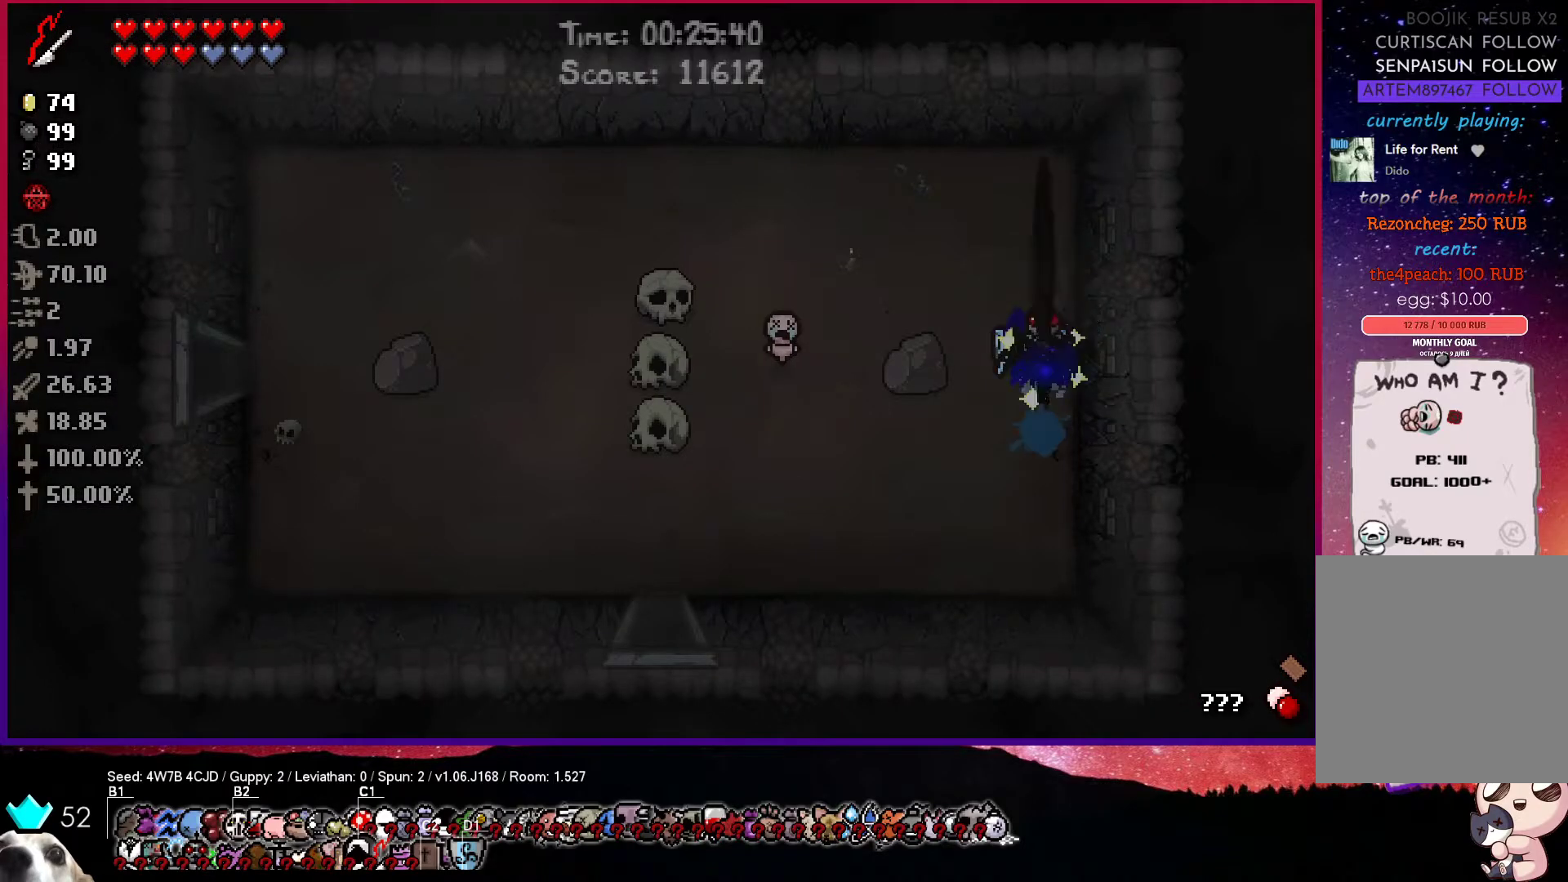
{"buttons": [], "left_stick": "center", "right_stick": "center", "events": []}
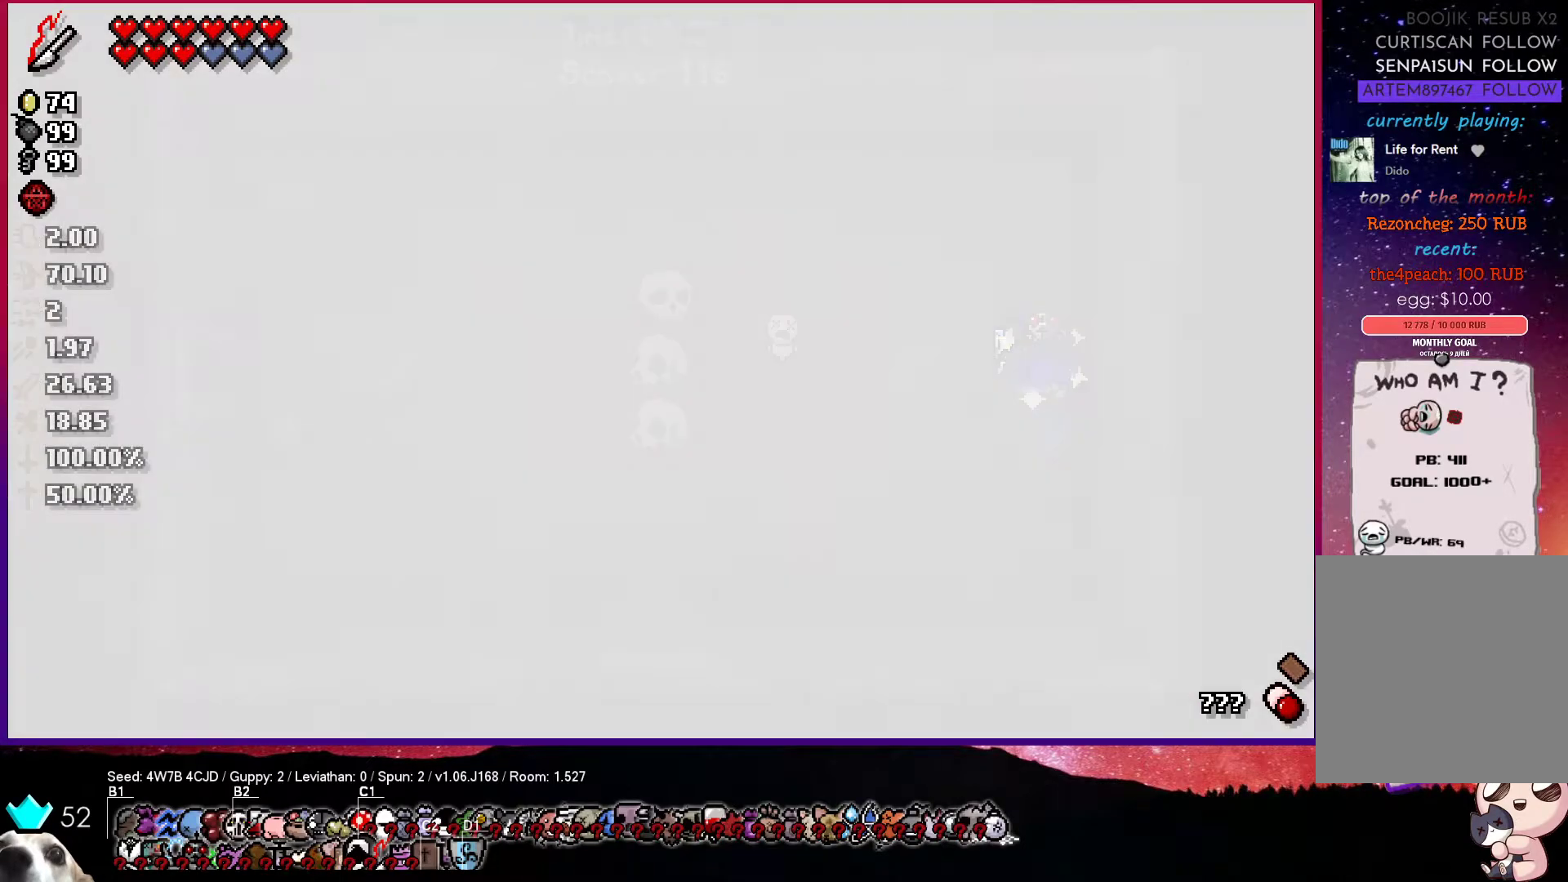
{"buttons": [], "left_stick": "center", "right_stick": "center", "events": []}
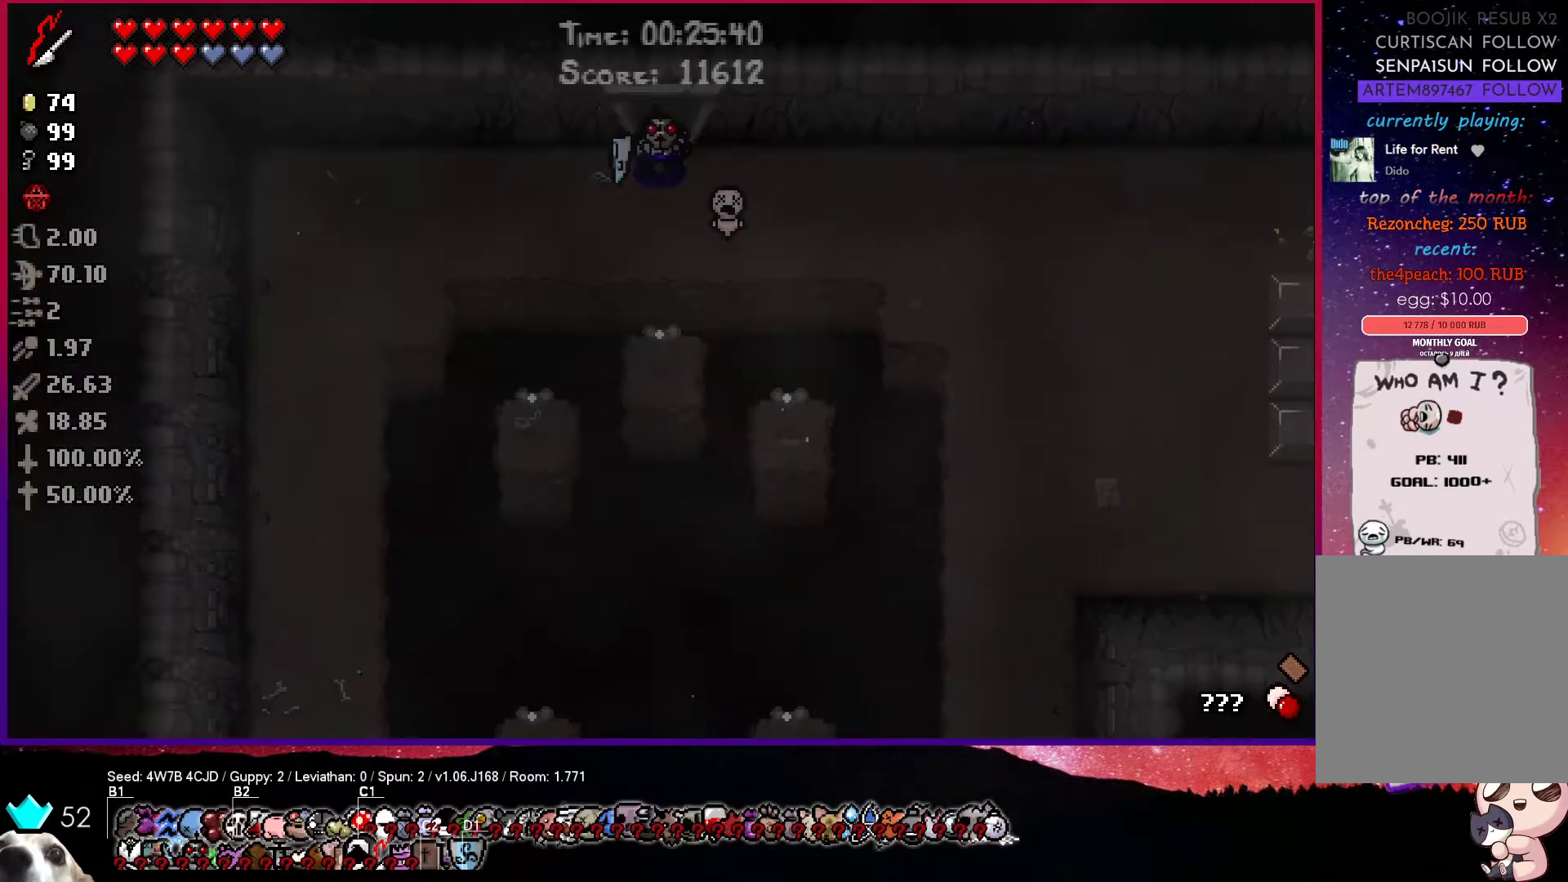
{"buttons": [], "left_stick": "center", "right_stick": "center", "events": [[383, "R1", "down"], [467, "R1", "up"]]}
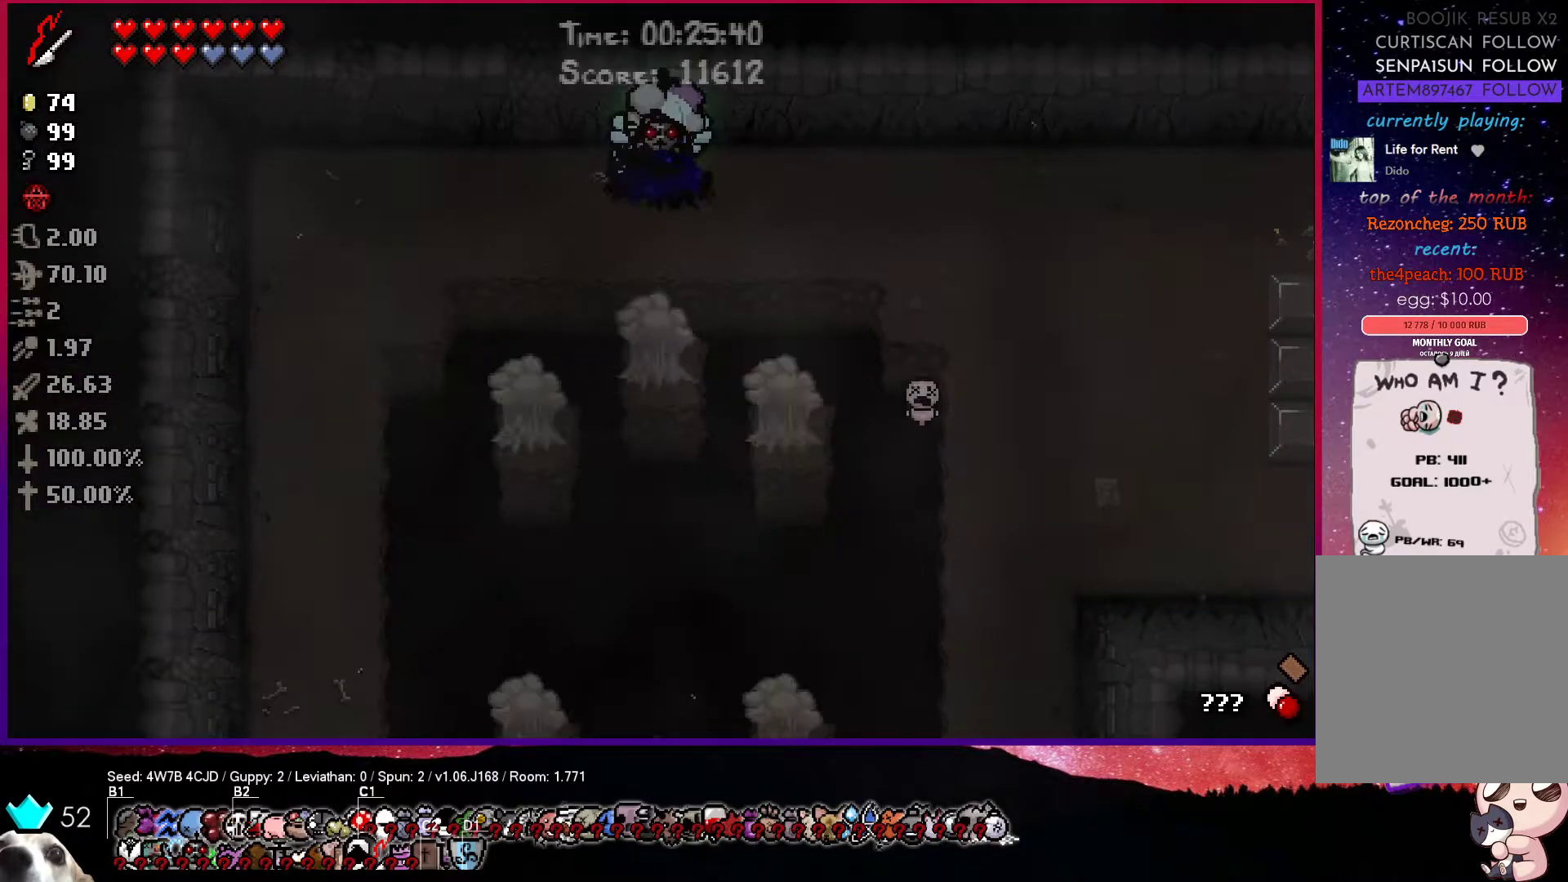
{"buttons": [], "left_stick": "center", "right_stick": "center", "events": [[383, "R1", "down"], [483, "R1", "up"]]}
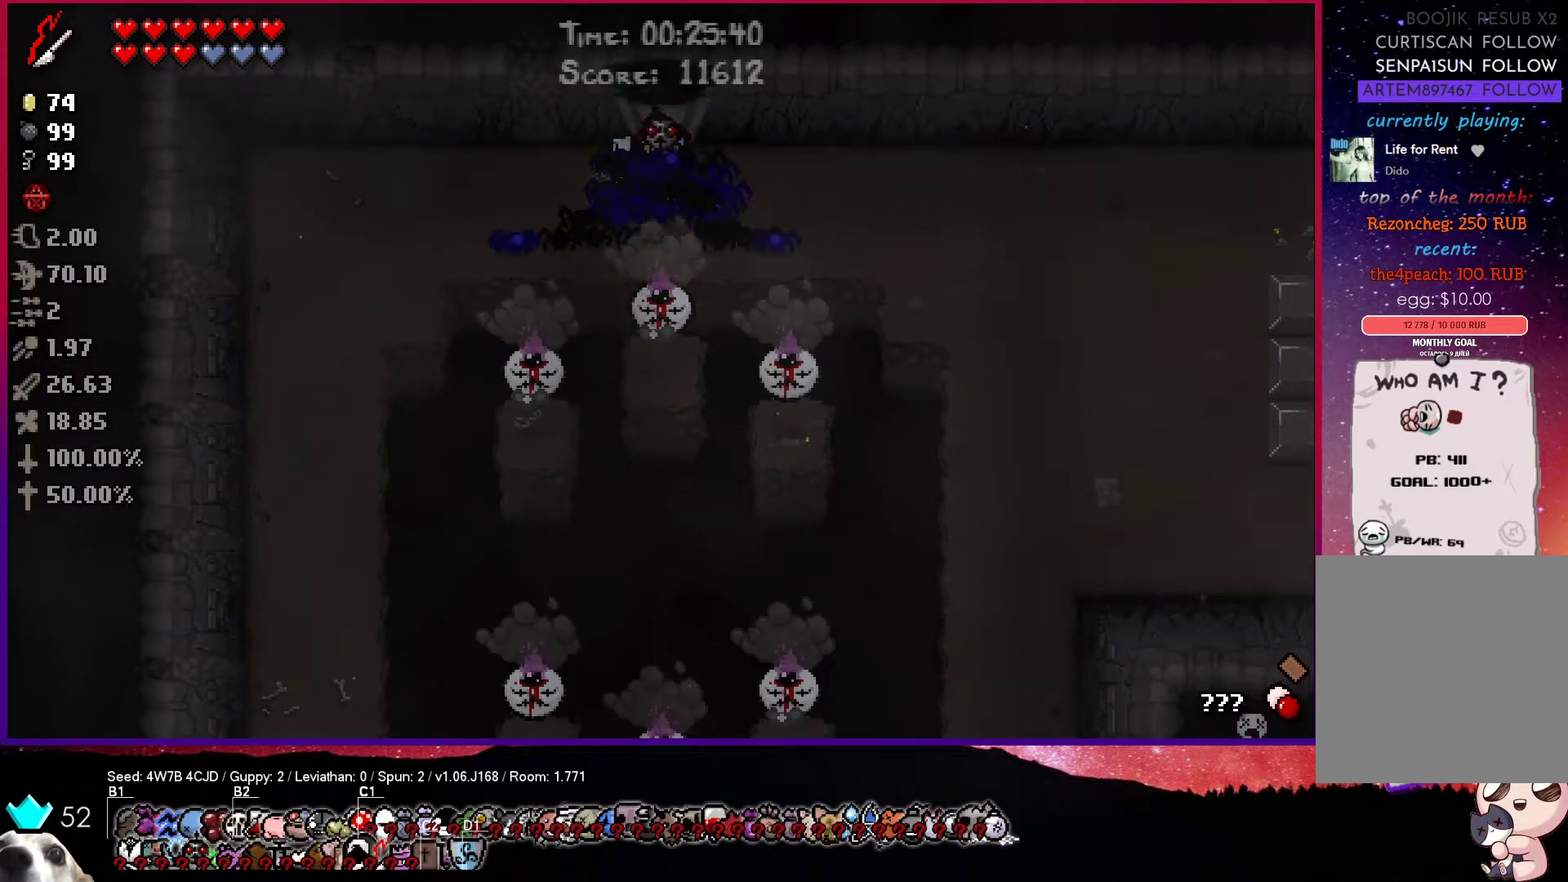
{"buttons": [], "left_stick": "center", "right_stick": "center", "events": []}
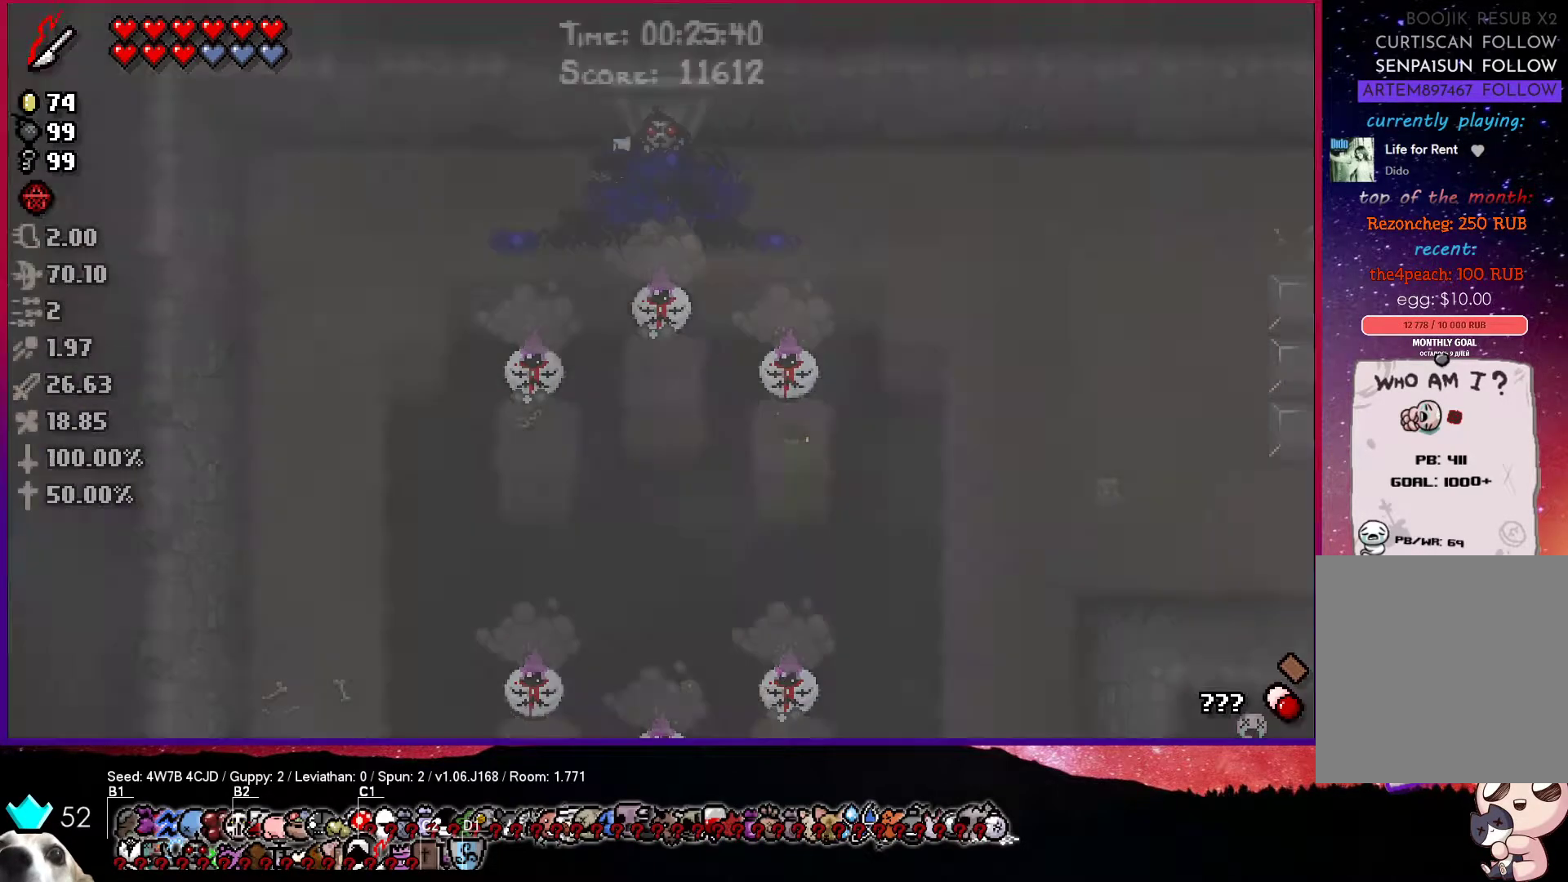
{"buttons": [], "left_stick": "center", "right_stick": "center", "events": []}
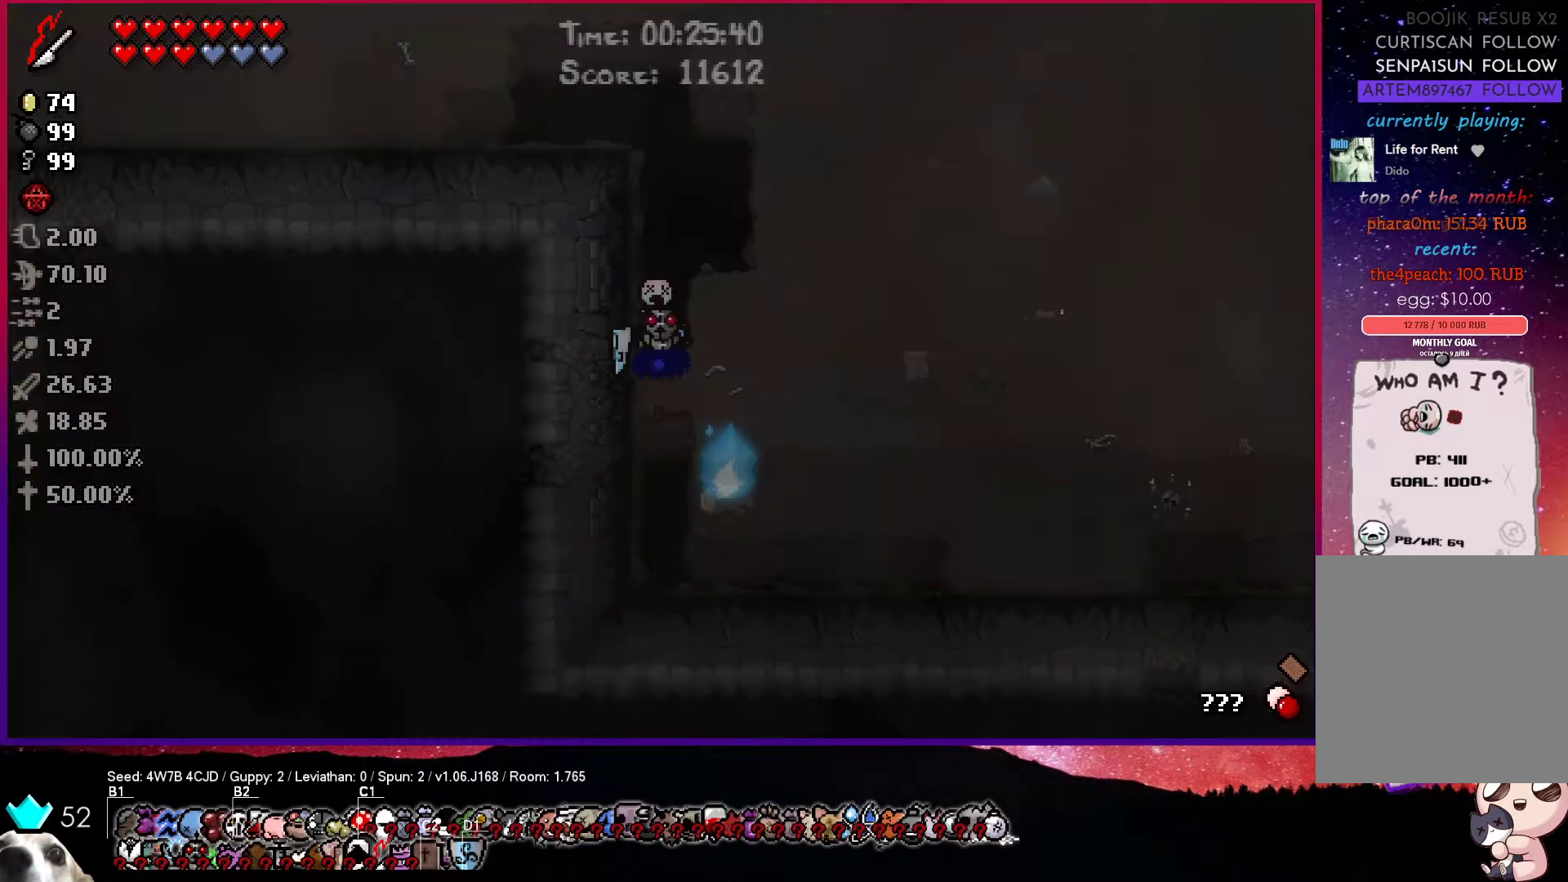
{"buttons": [], "left_stick": "center", "right_stick": "center", "events": []}
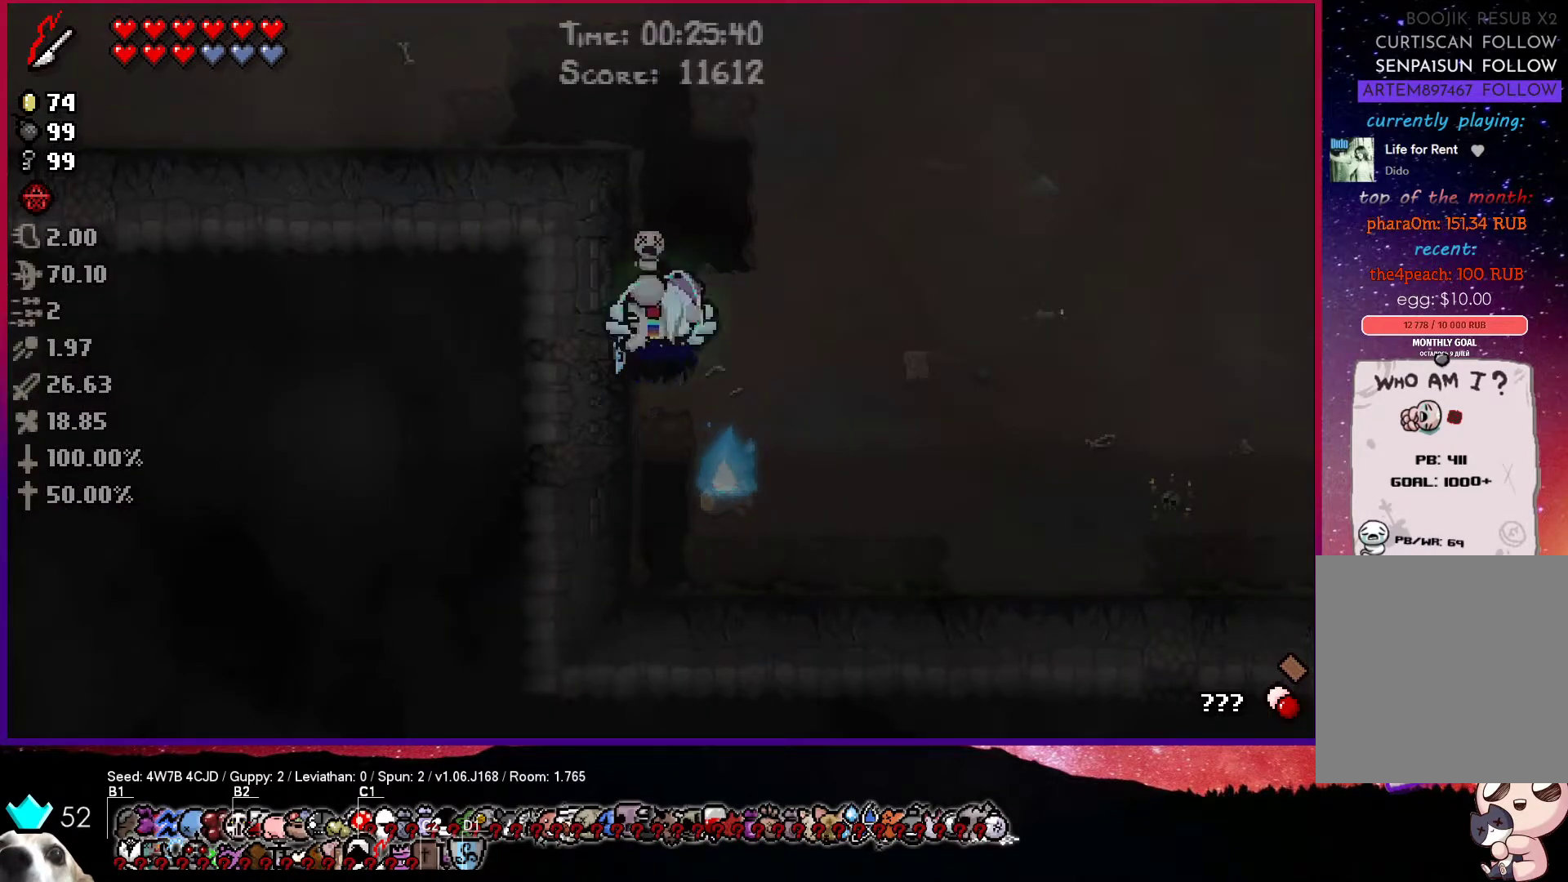
{"buttons": [], "left_stick": "center", "right_stick": "center", "events": [[50, "R1", "down"], [150, "R1", "up"]]}
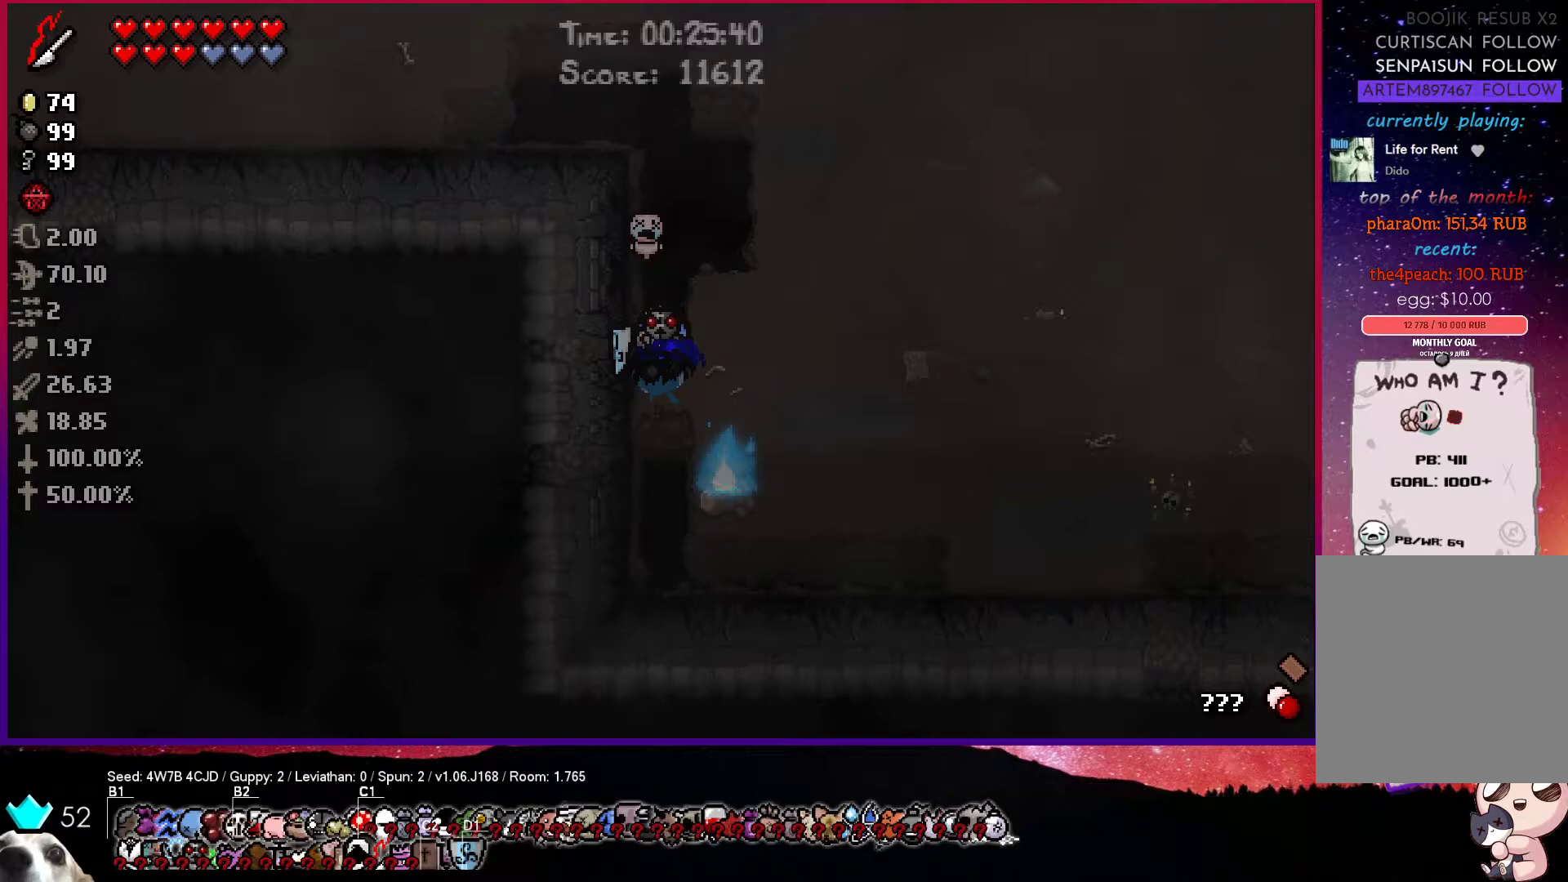
{"buttons": [], "left_stick": "center", "right_stick": "center", "events": []}
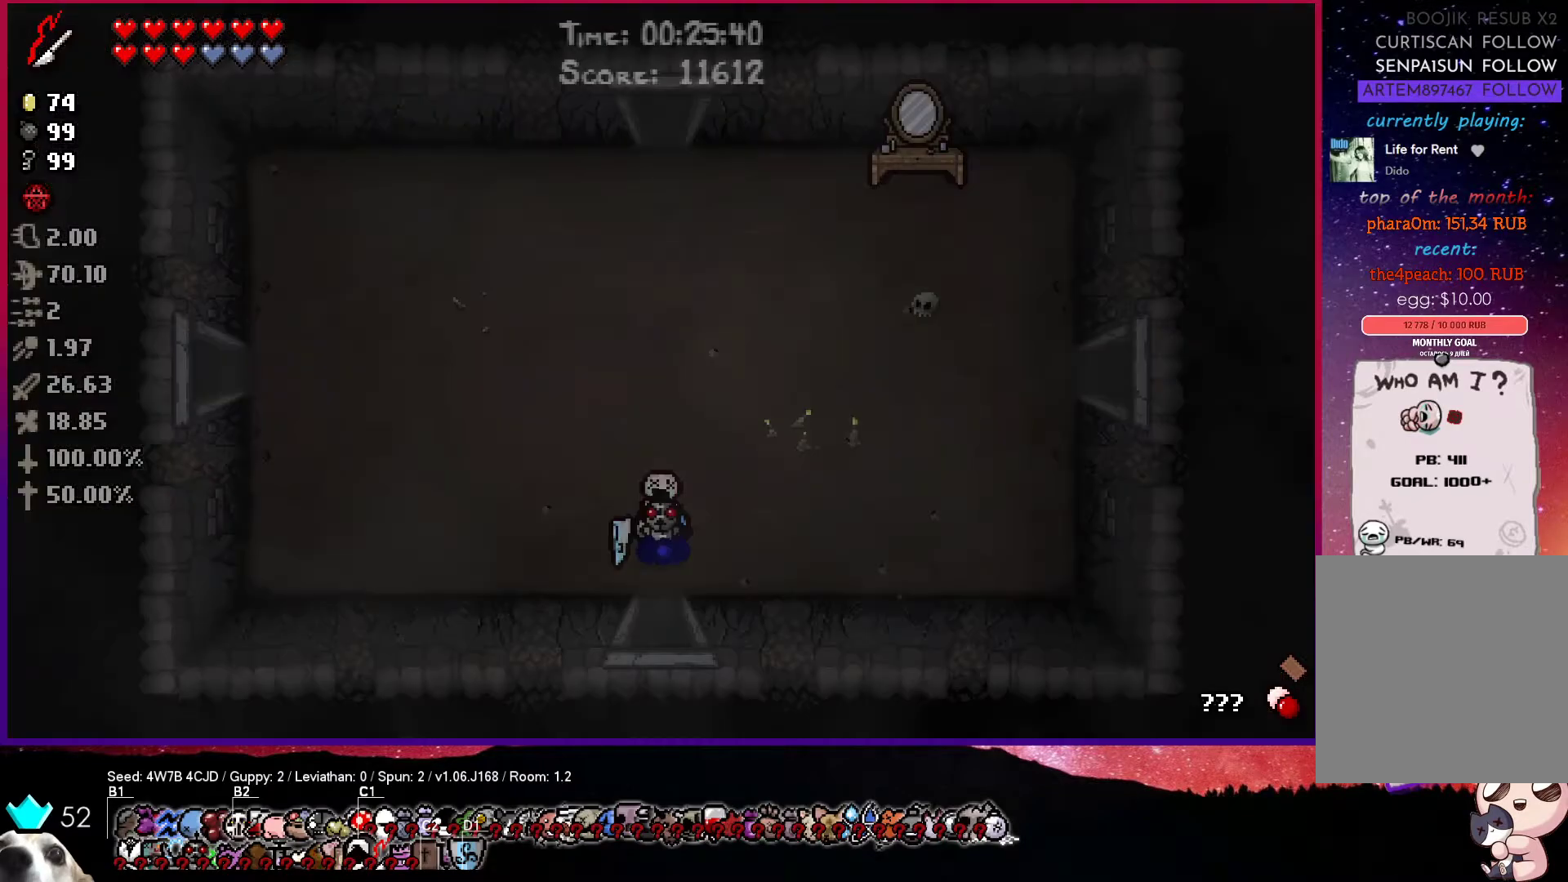
{"buttons": [], "left_stick": "center", "right_stick": "center", "events": []}
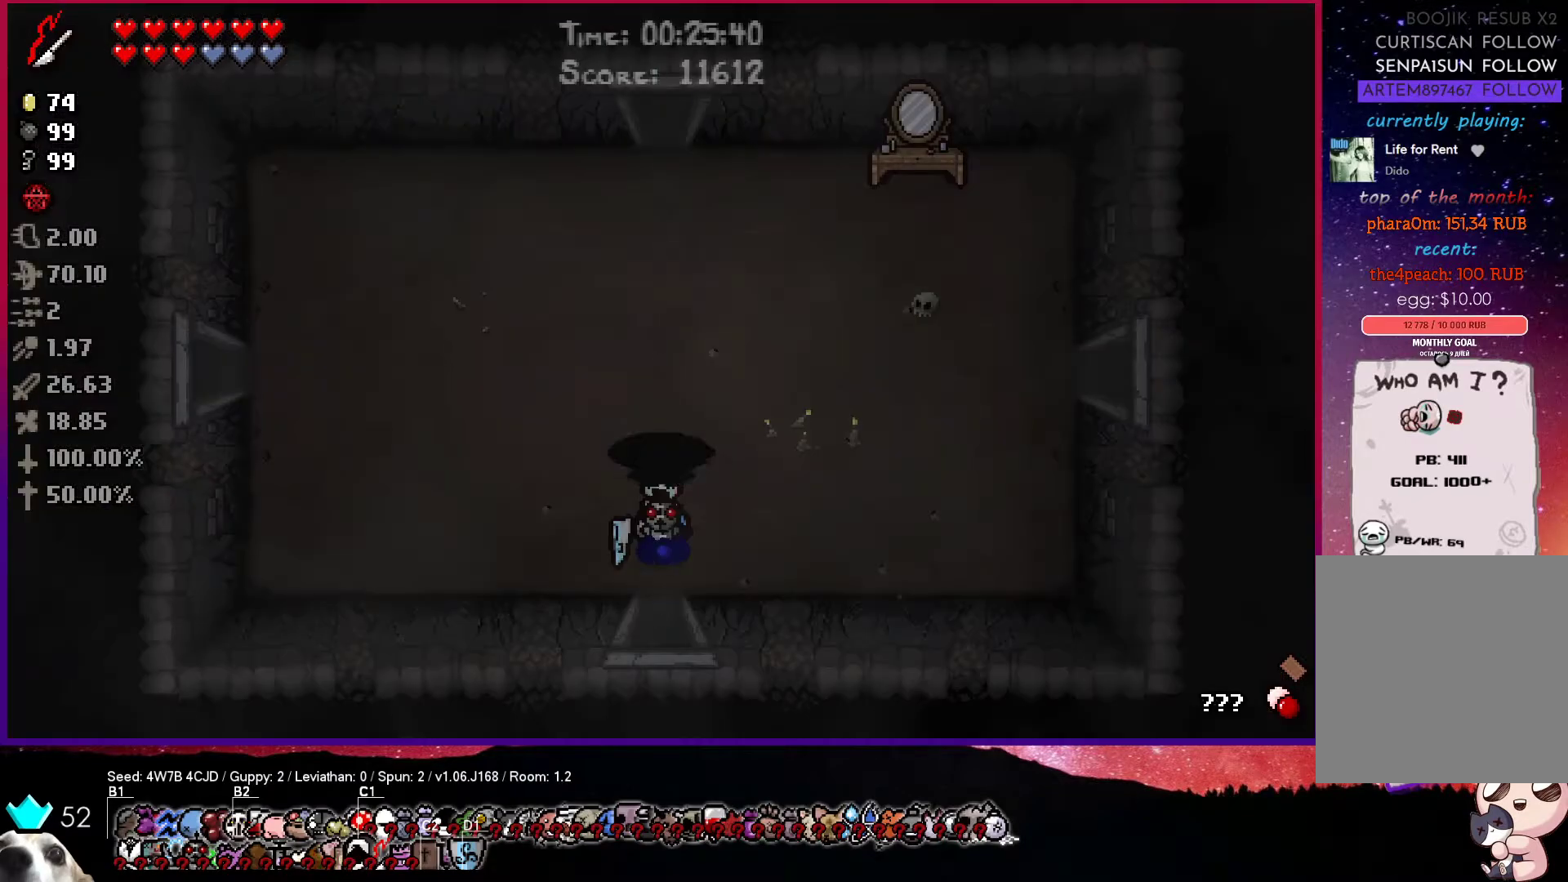
{"buttons": [], "left_stick": "center", "right_stick": "center", "events": [[117, "R1", "down"], [250, "R1", "up"]]}
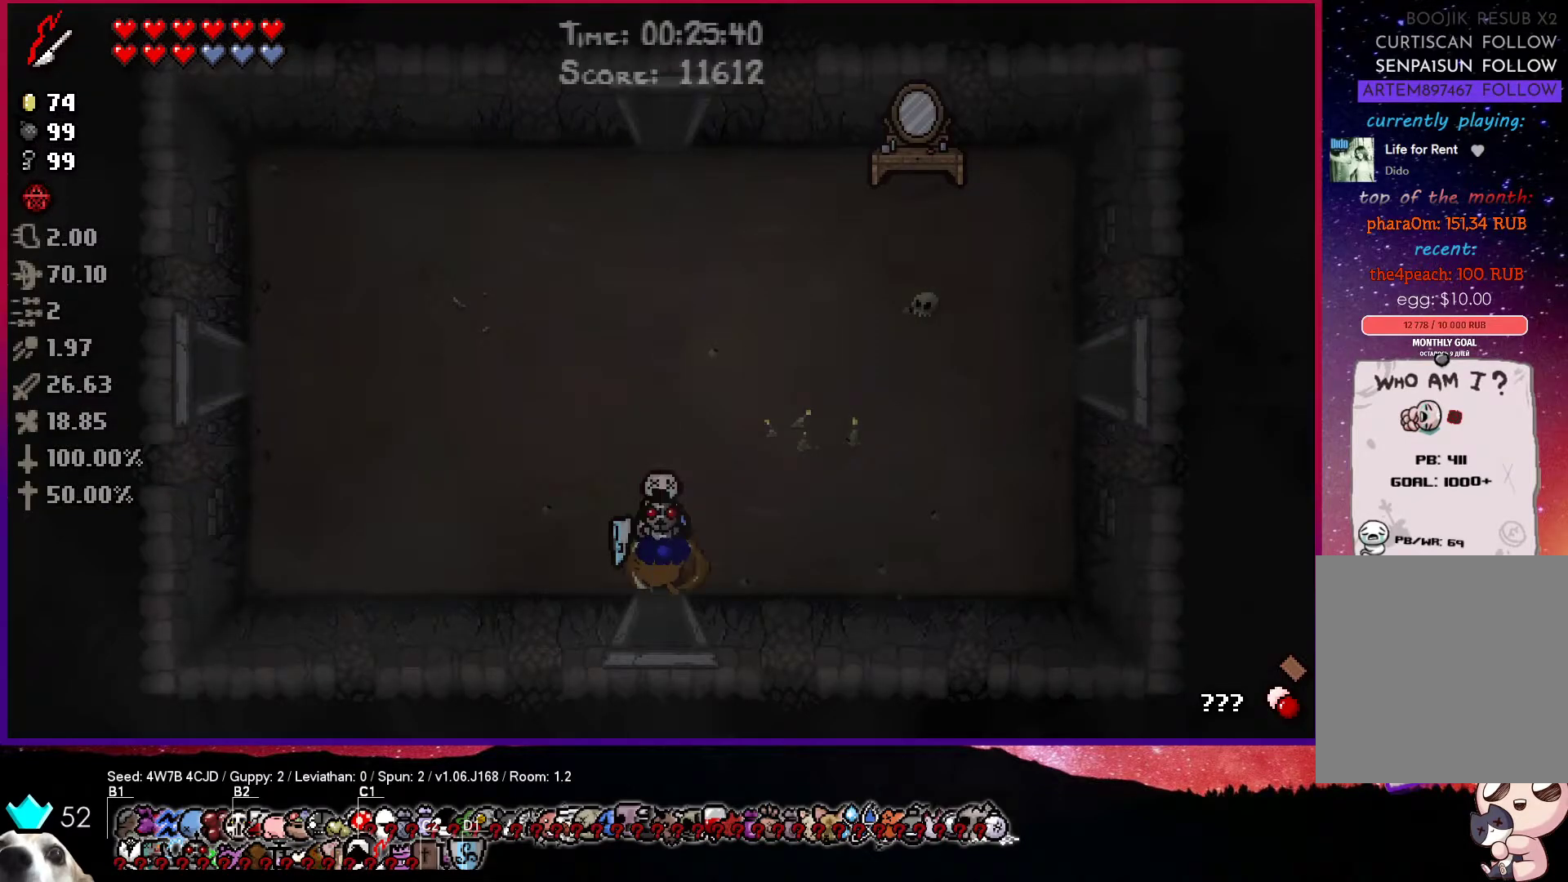
{"buttons": [], "left_stick": "center", "right_stick": "center", "events": []}
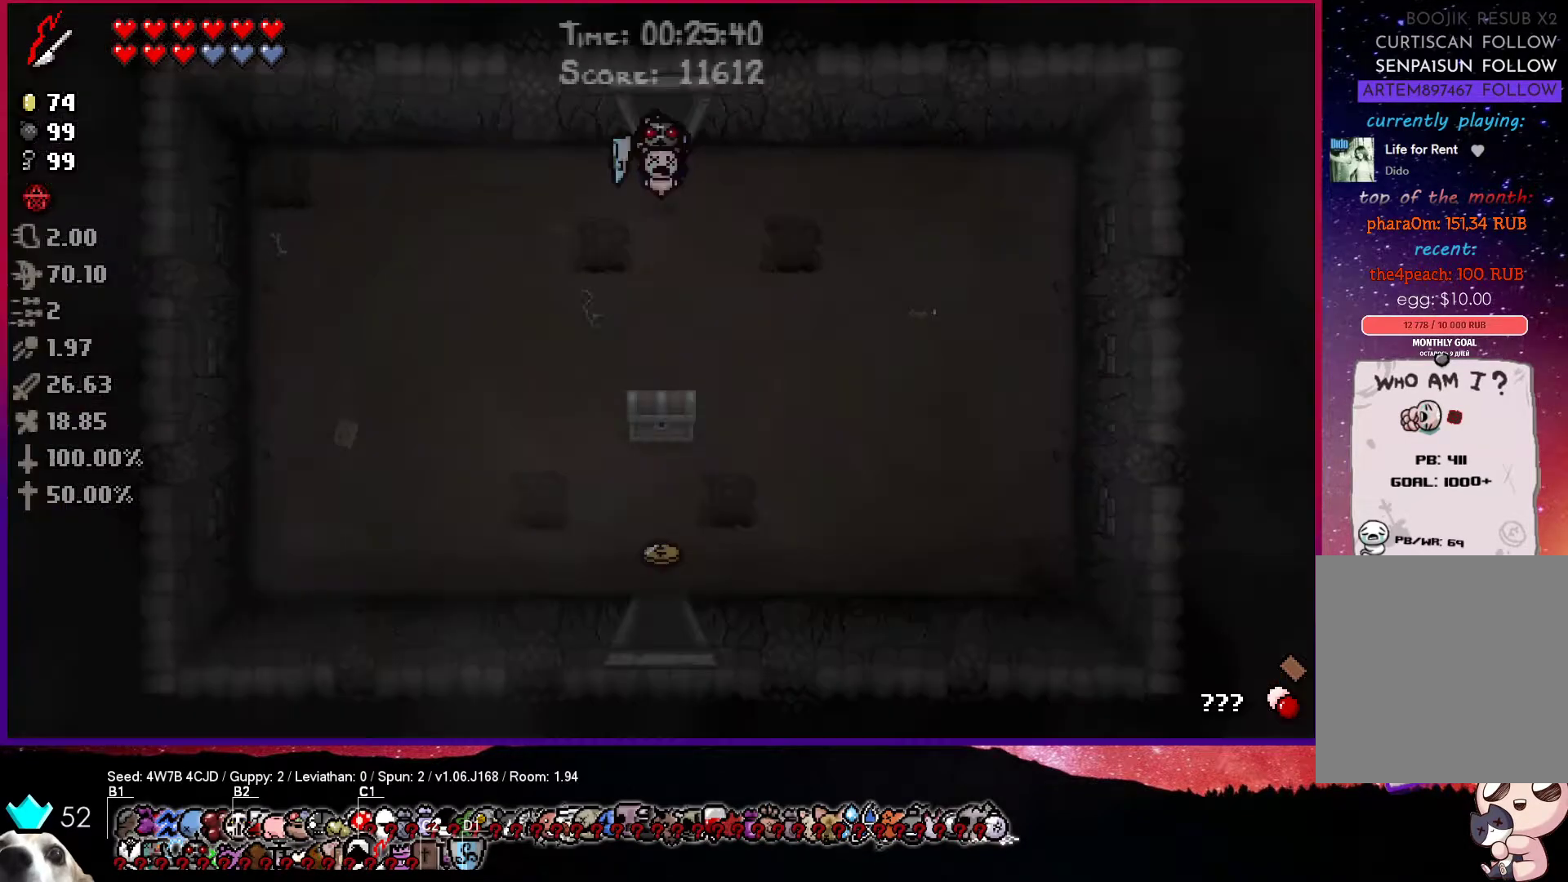
{"buttons": [], "left_stick": "center", "right_stick": "center", "events": []}
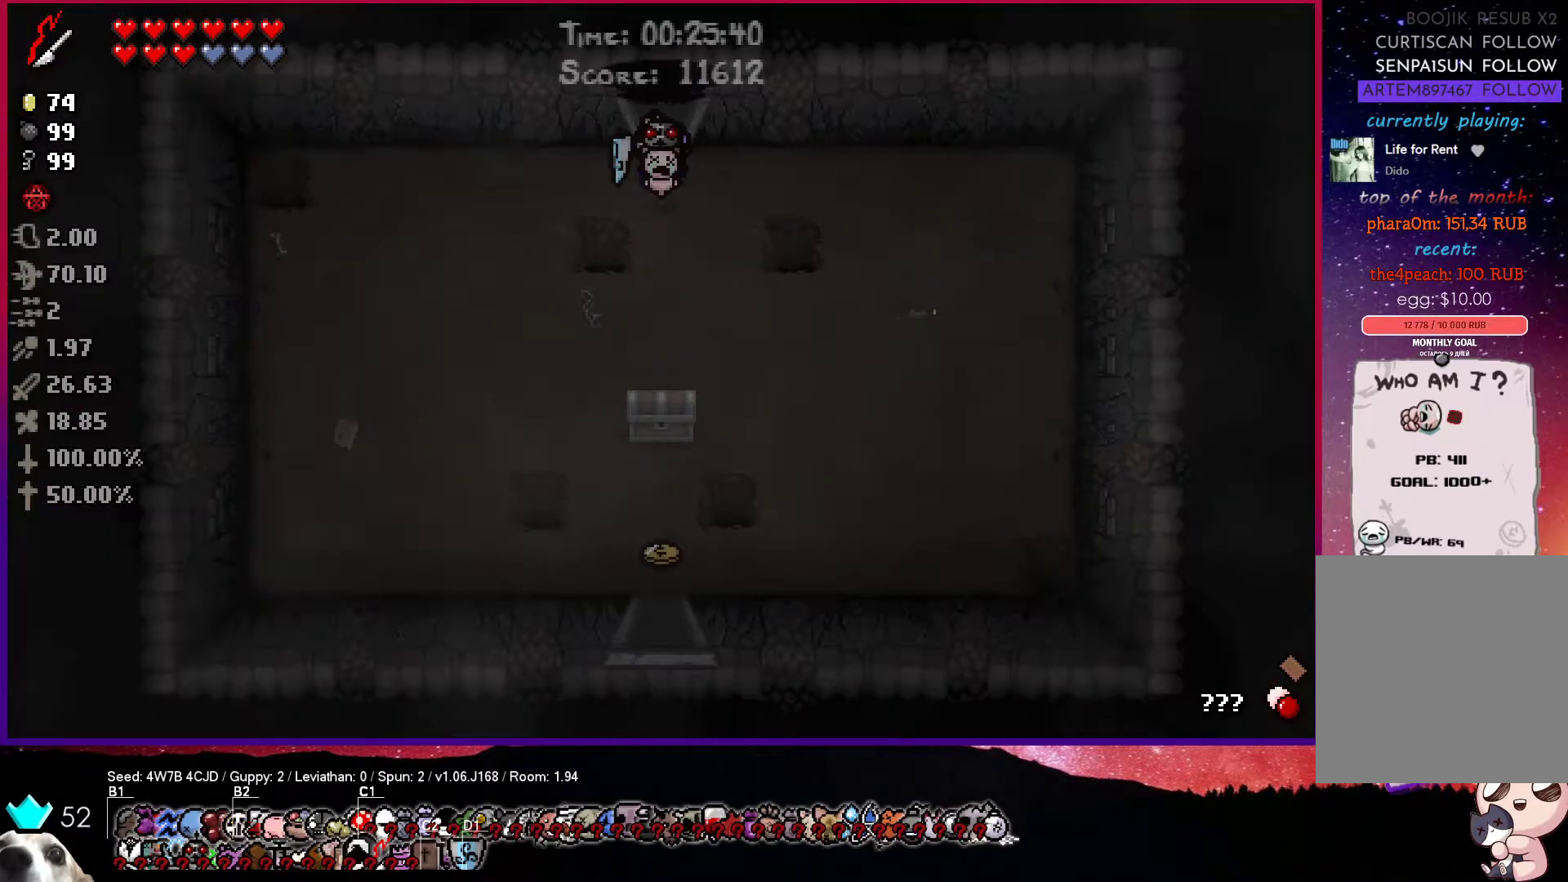
{"buttons": [], "left_stick": "center", "right_stick": "center", "events": [[283, "R1", "down"], [433, "R1", "up"]]}
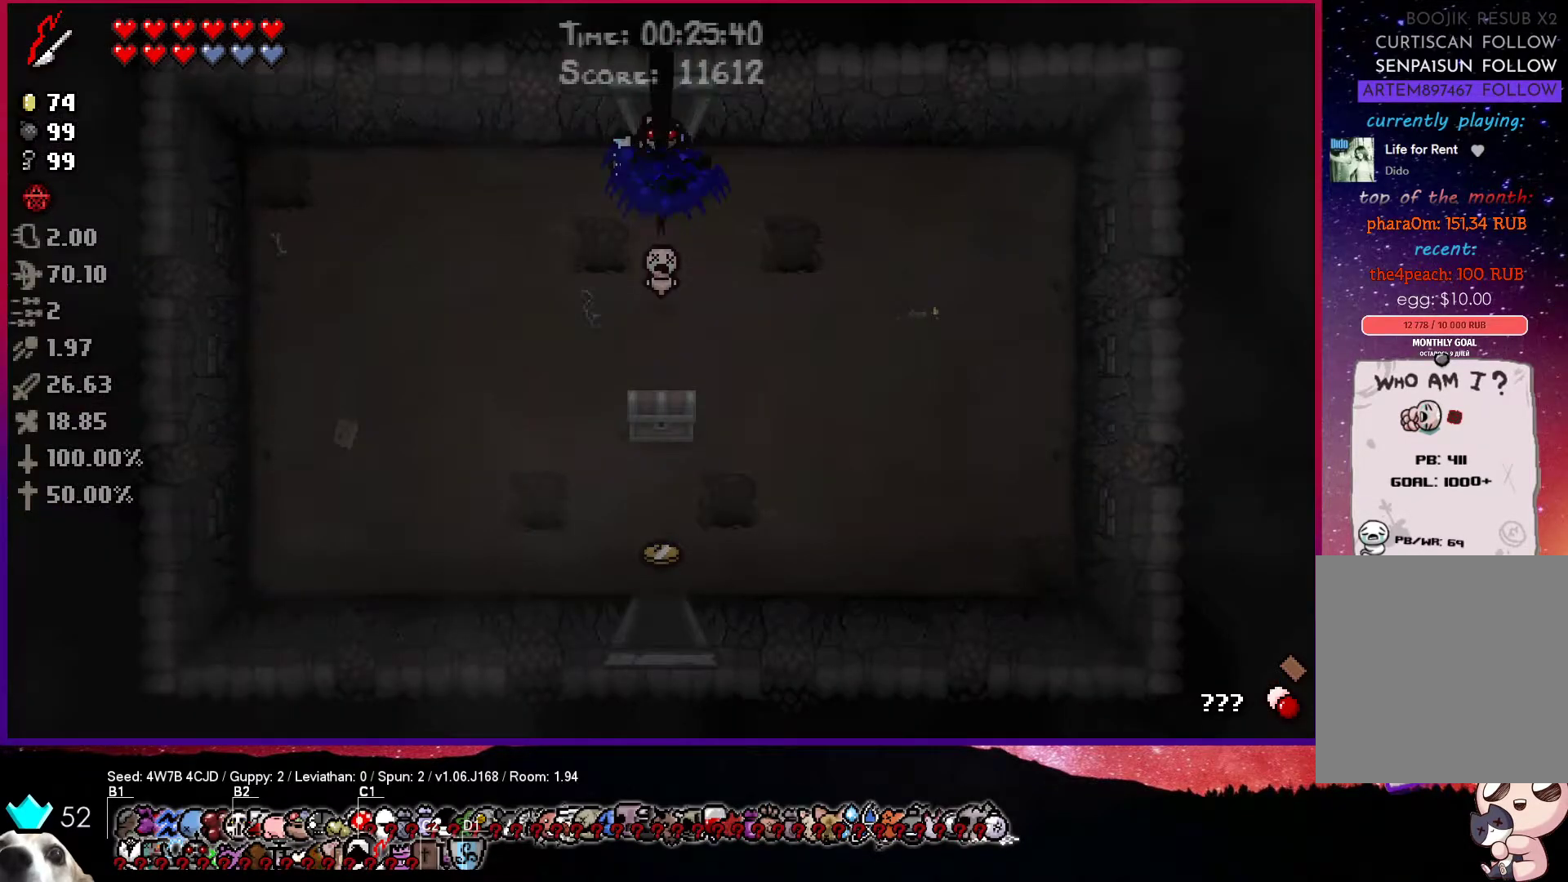
{"buttons": [], "left_stick": "center", "right_stick": "center", "events": []}
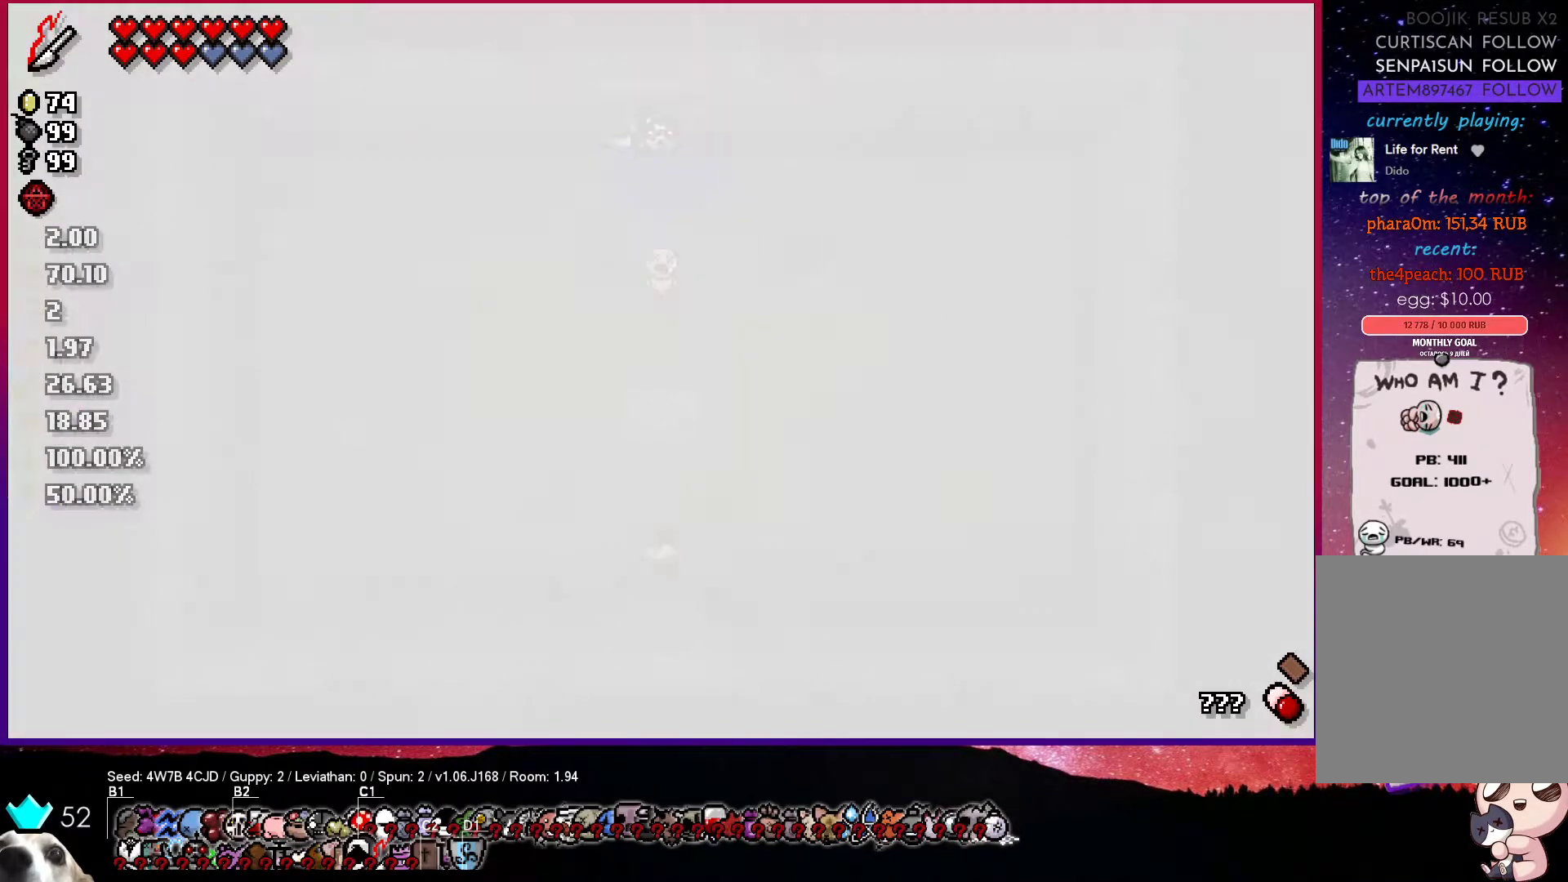
{"buttons": [], "left_stick": "center", "right_stick": "center", "events": []}
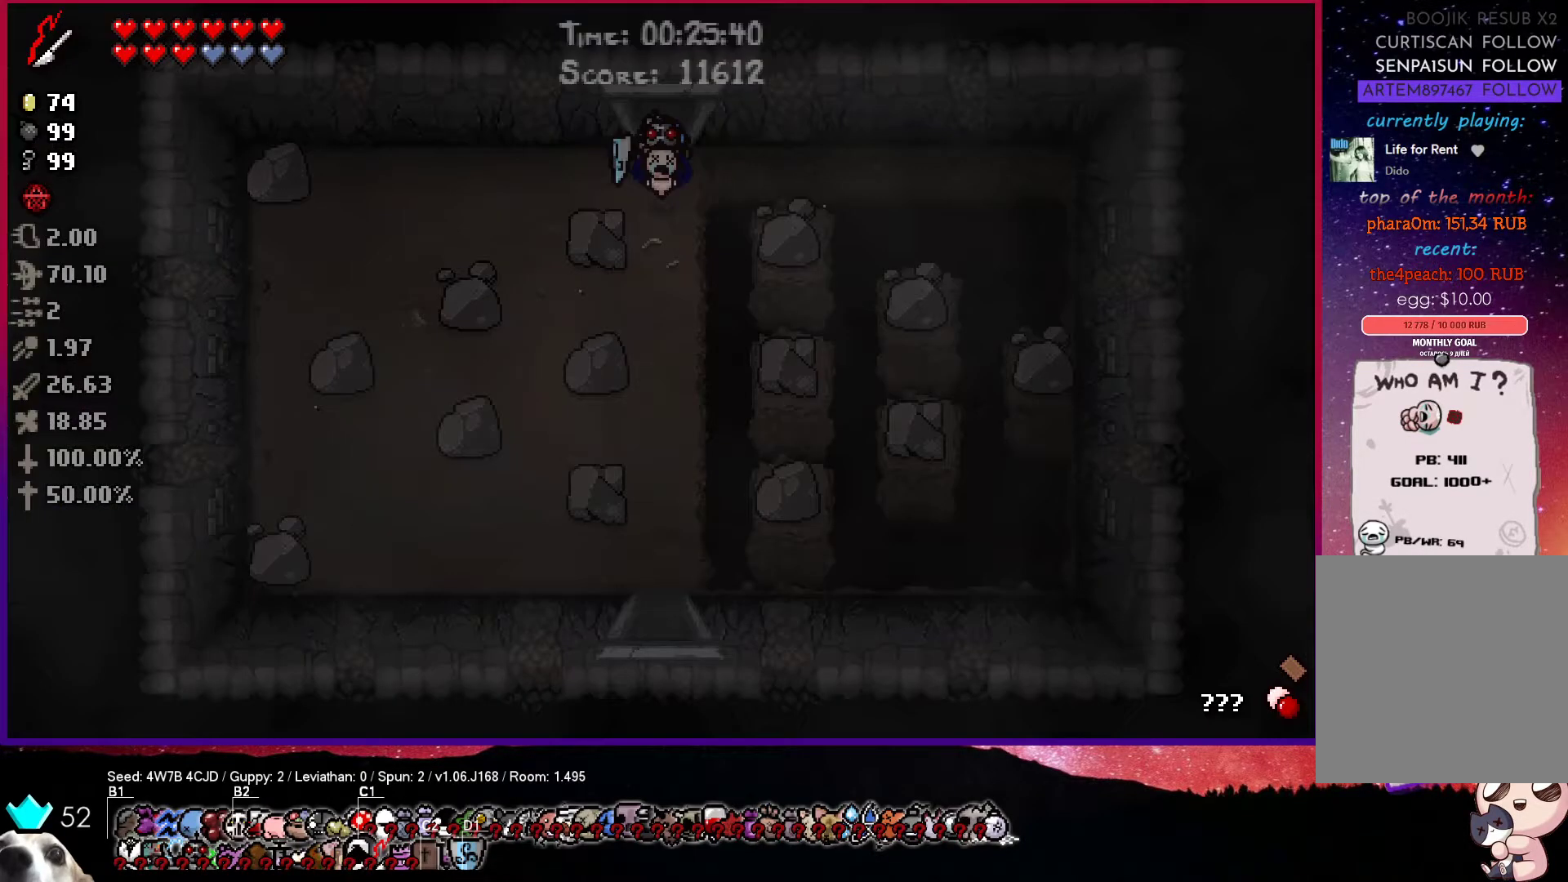
{"buttons": [], "left_stick": "down", "right_stick": "center", "events": [[417, "left_stick", "down"]]}
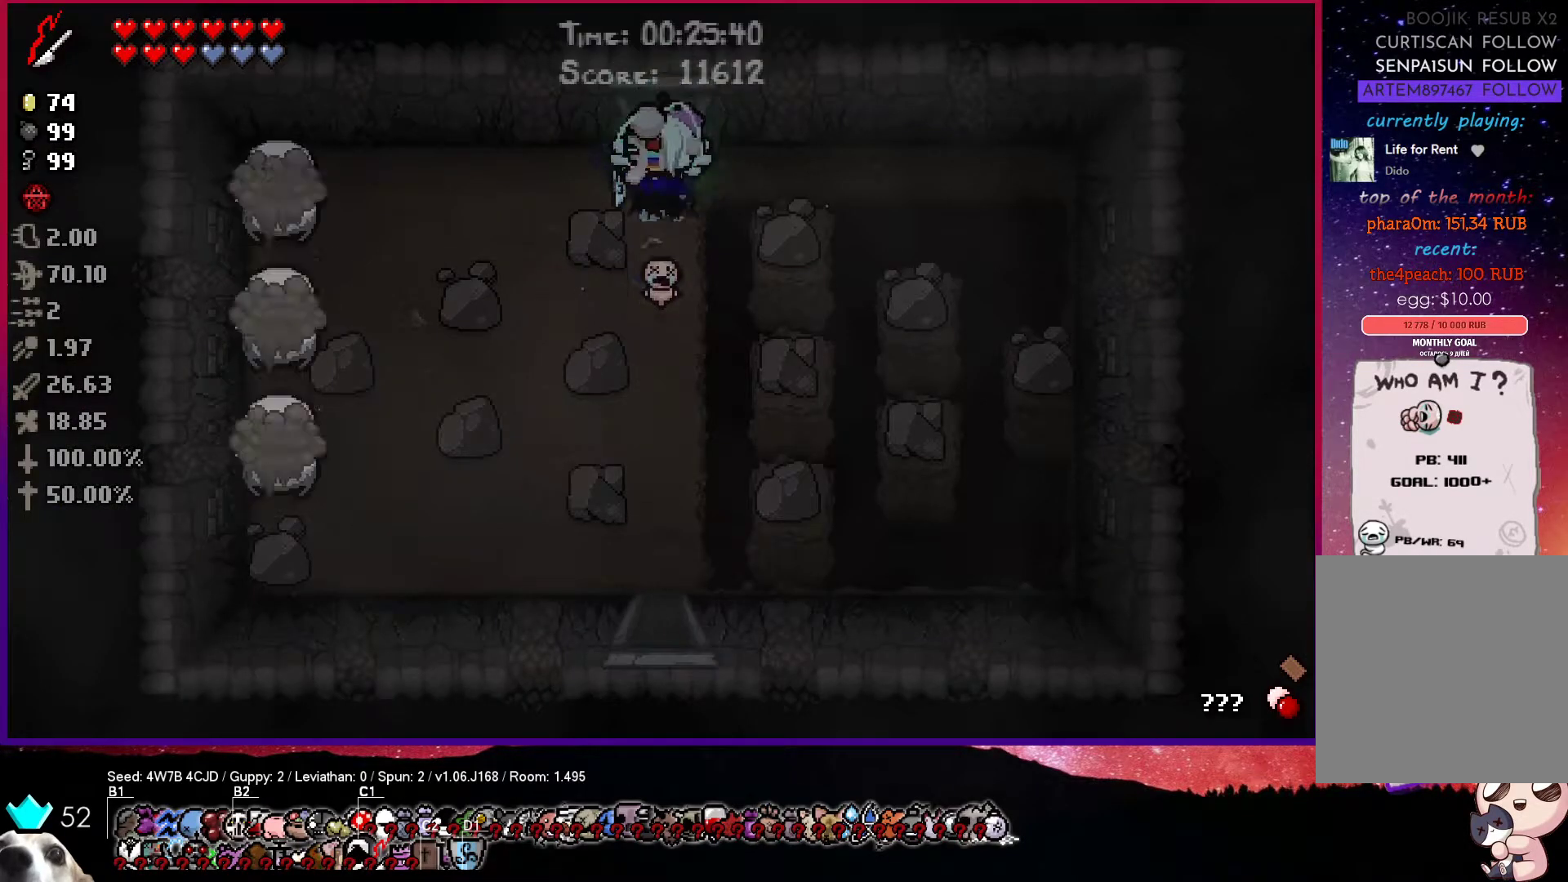
{"buttons": ["SQUARE"], "left_stick": "left", "right_stick": "center", "events": [[33, "CROSS", "down"], [167, "SQUARE", "down"], [167, "left_stick", "left"], [200, "CROSS", "up"]]}
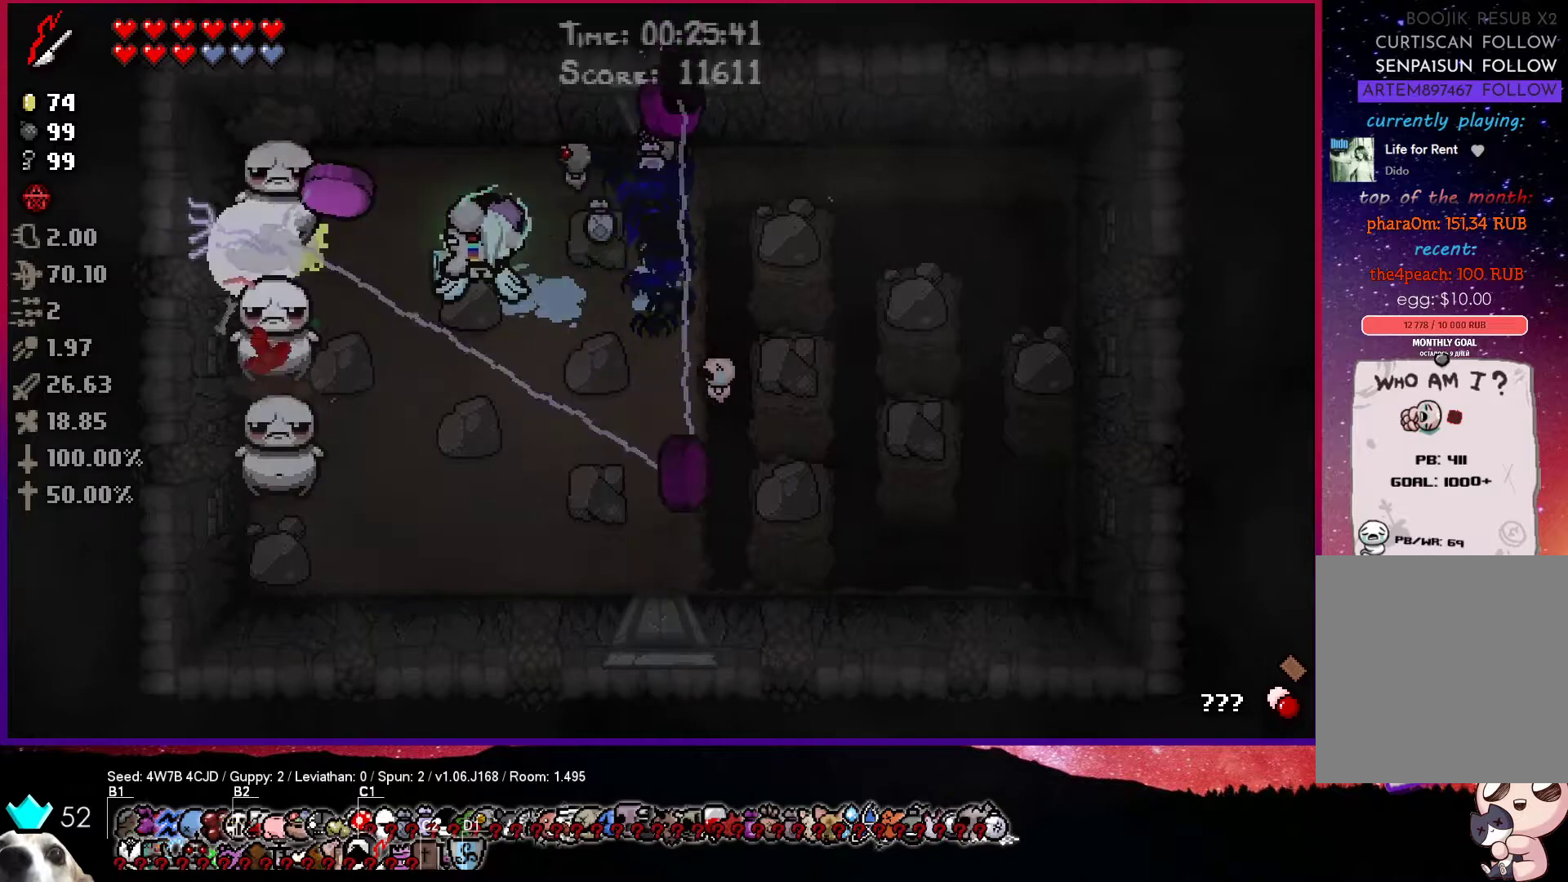
{"buttons": ["SQUARE"], "left_stick": "down-right", "right_stick": "center", "events": [[50, "left_stick", "down"], [333, "left_stick", "down-right"]]}
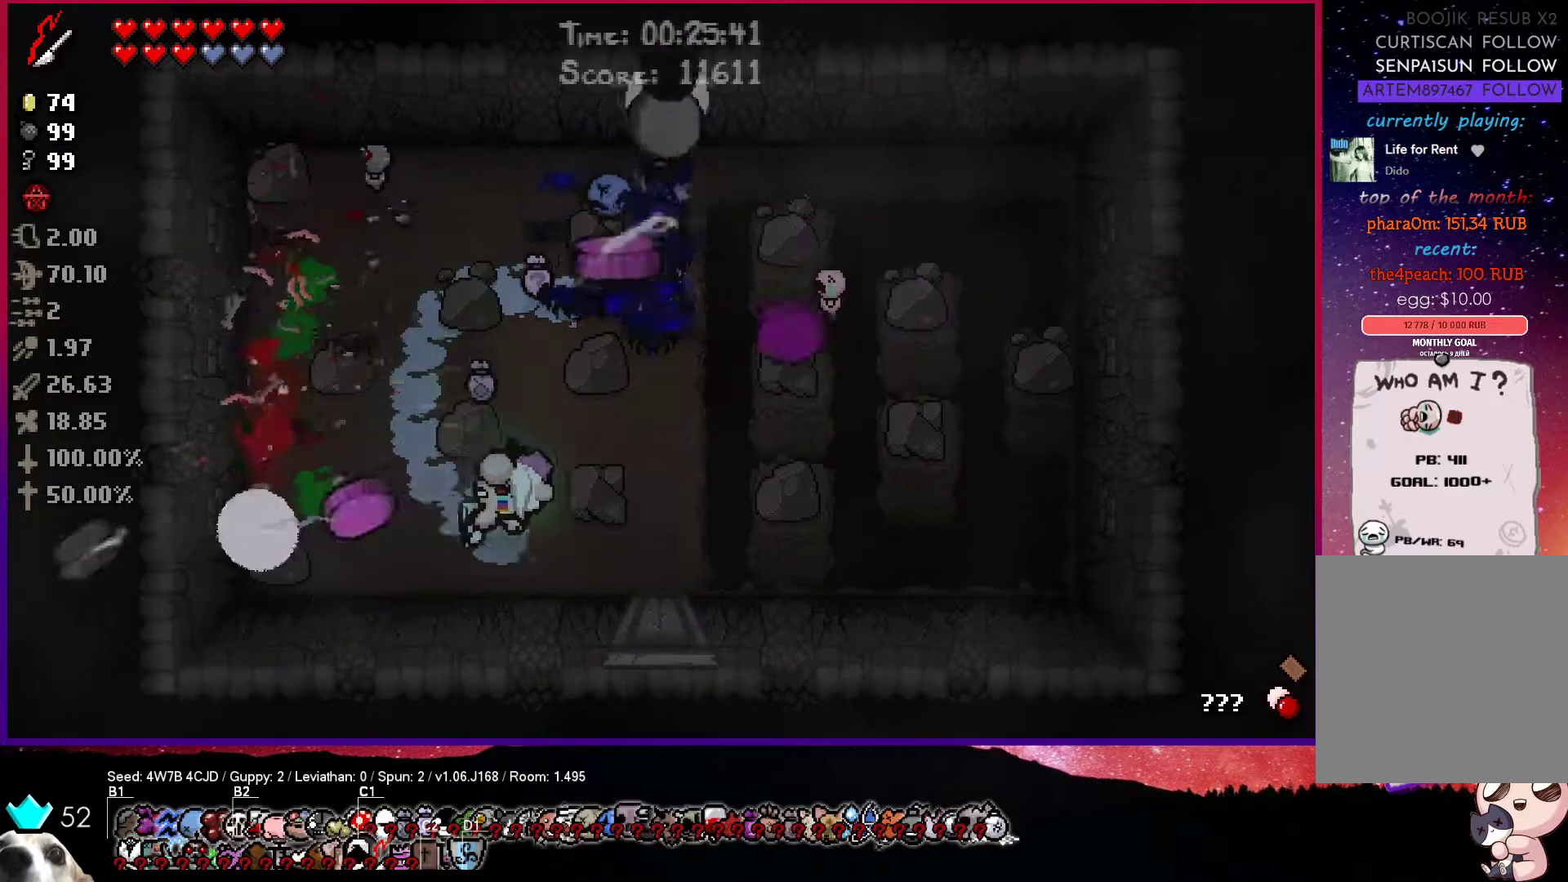
{"buttons": [], "left_stick": "down-right", "right_stick": "center", "events": [[150, "SQUARE", "up"]]}
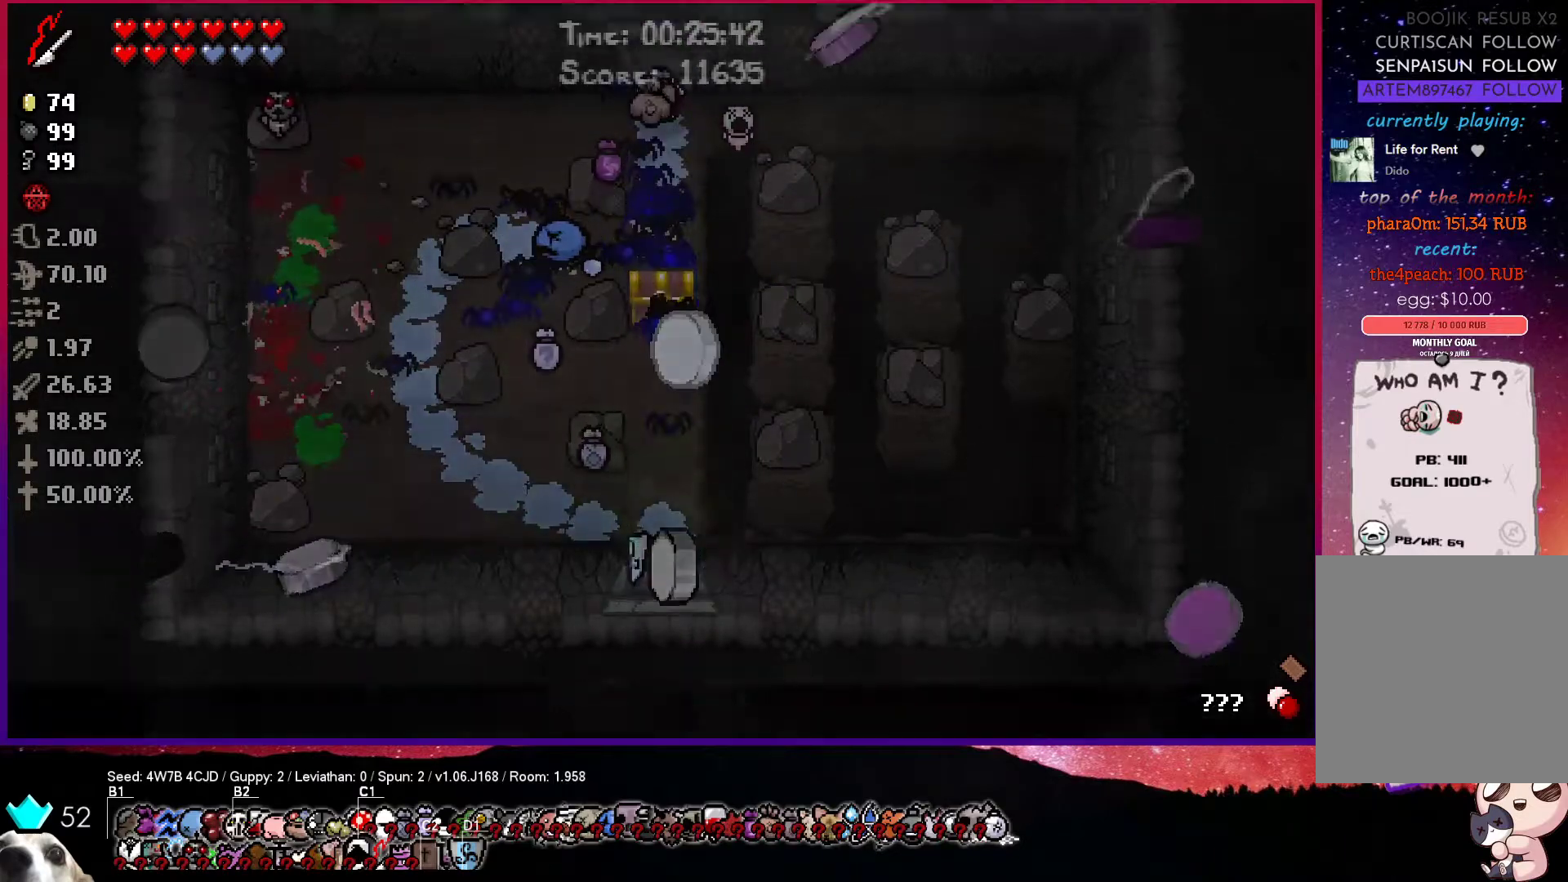
{"buttons": ["CIRCLE"], "left_stick": "down-left", "right_stick": "center", "events": [[17, "CROSS", "down"], [83, "left_stick", "down"], [367, "CIRCLE", "down"], [367, "left_stick", "down-left"], [400, "CROSS", "up"]]}
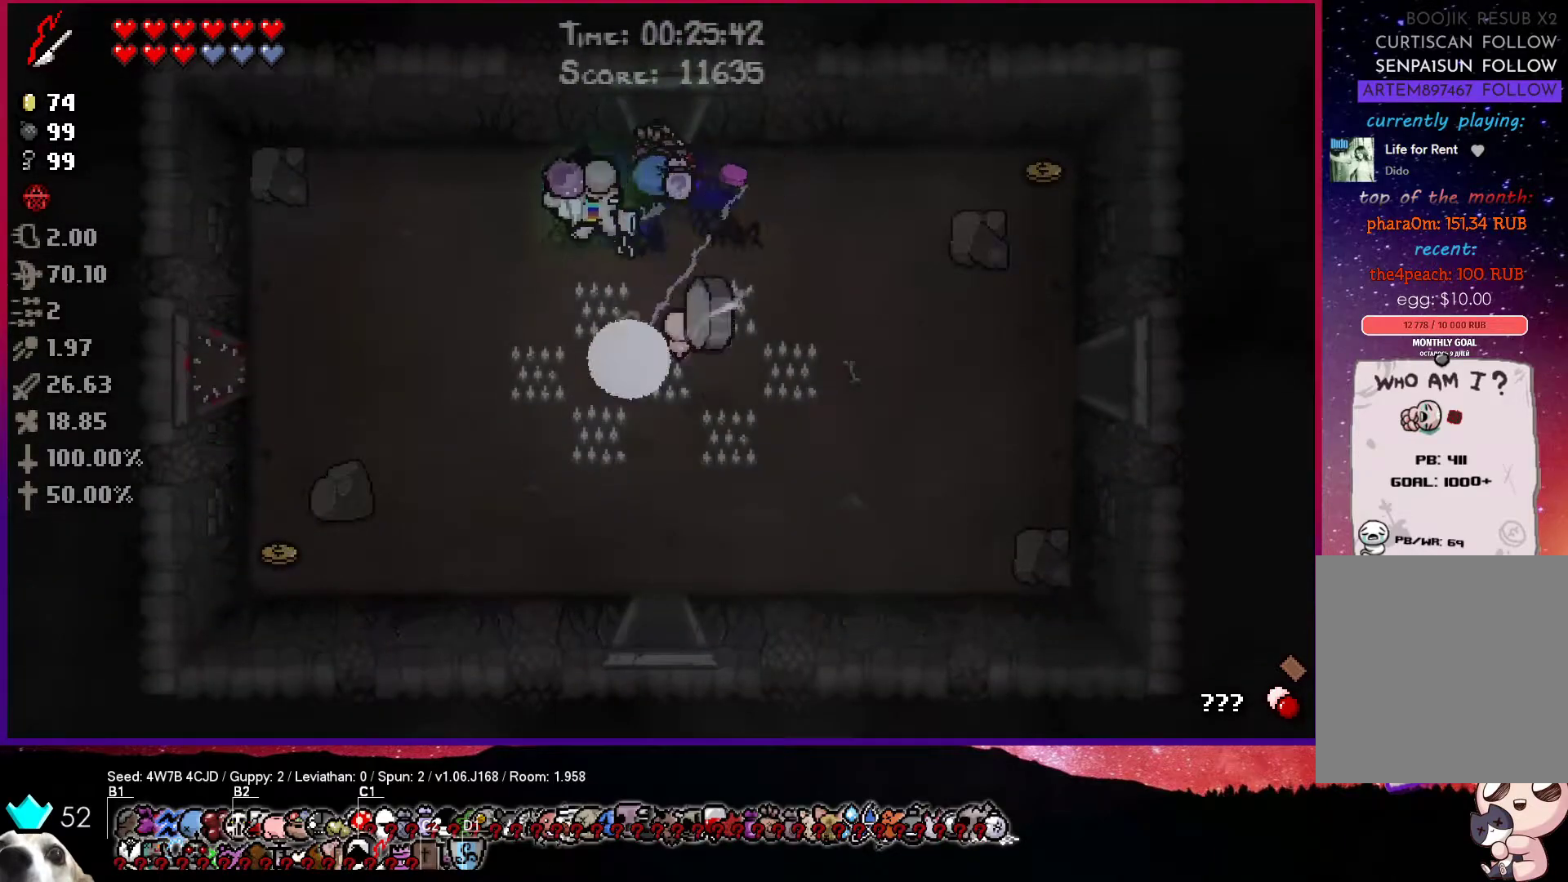
{"buttons": ["R1"], "left_stick": "center", "right_stick": "center", "events": [[117, "left_stick", "down"], [233, "CIRCLE", "up"], [483, "R1", "down"], [500, "left_stick", "center"]]}
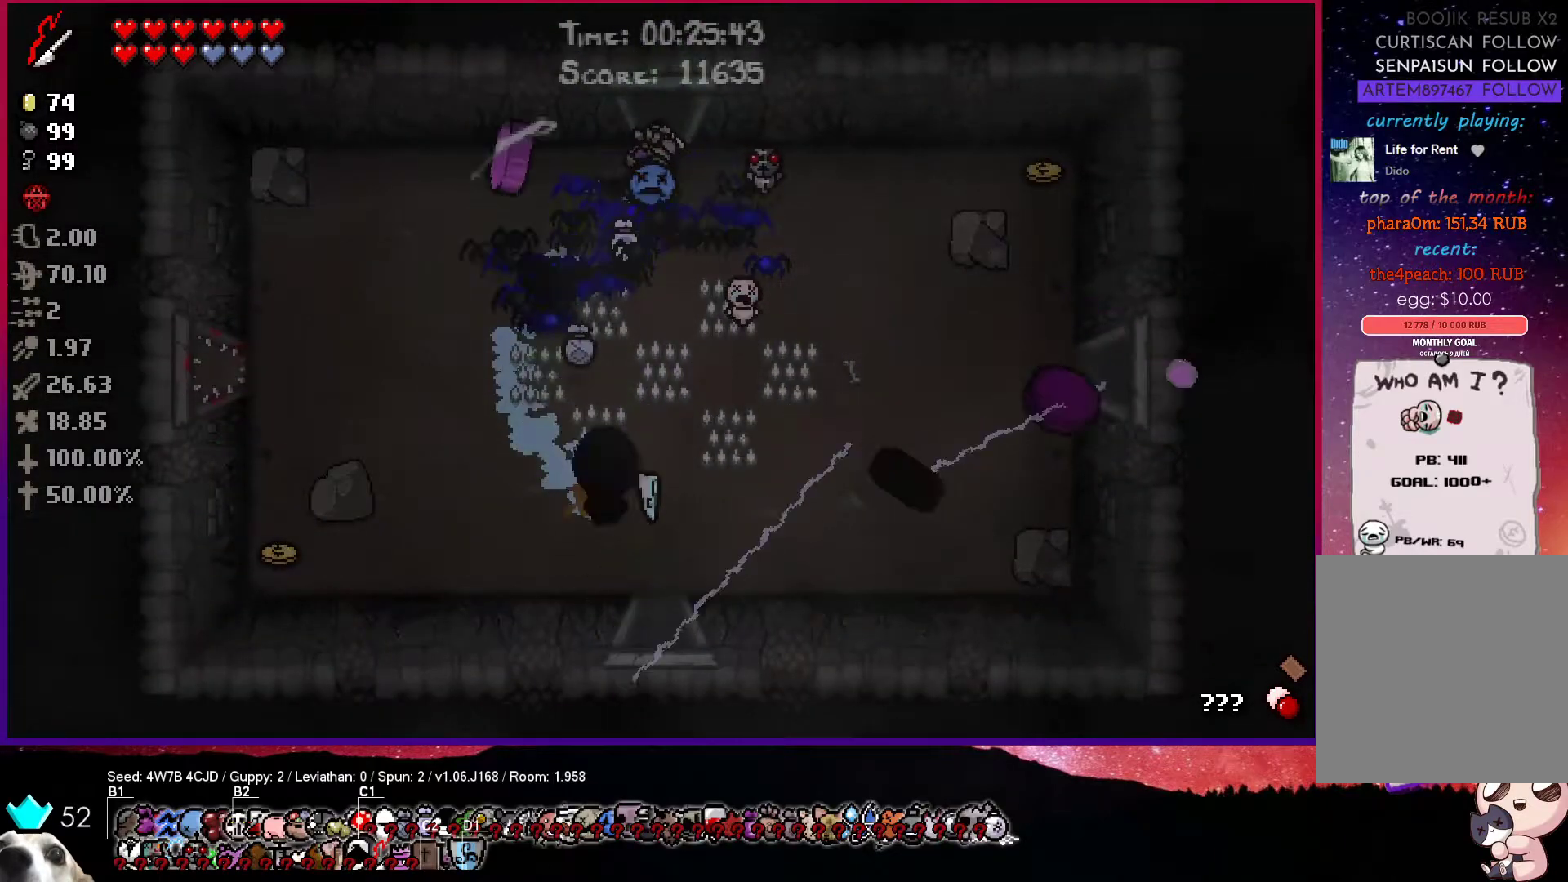
{"buttons": [], "left_stick": "center", "right_stick": "center", "events": [[100, "R1", "up"]]}
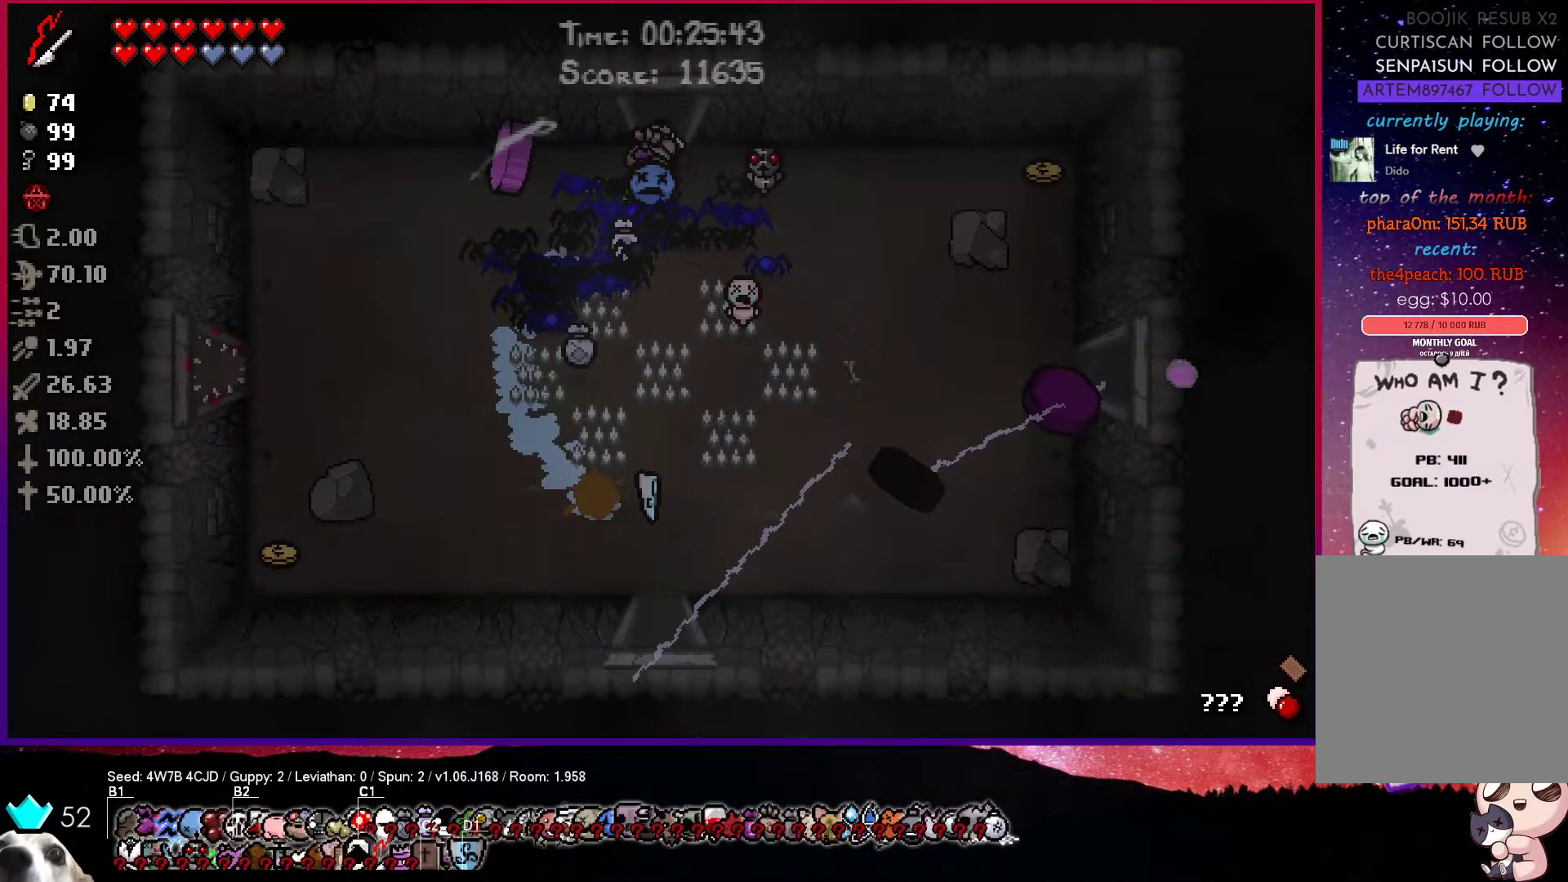
{"buttons": [], "left_stick": "center", "right_stick": "center", "events": []}